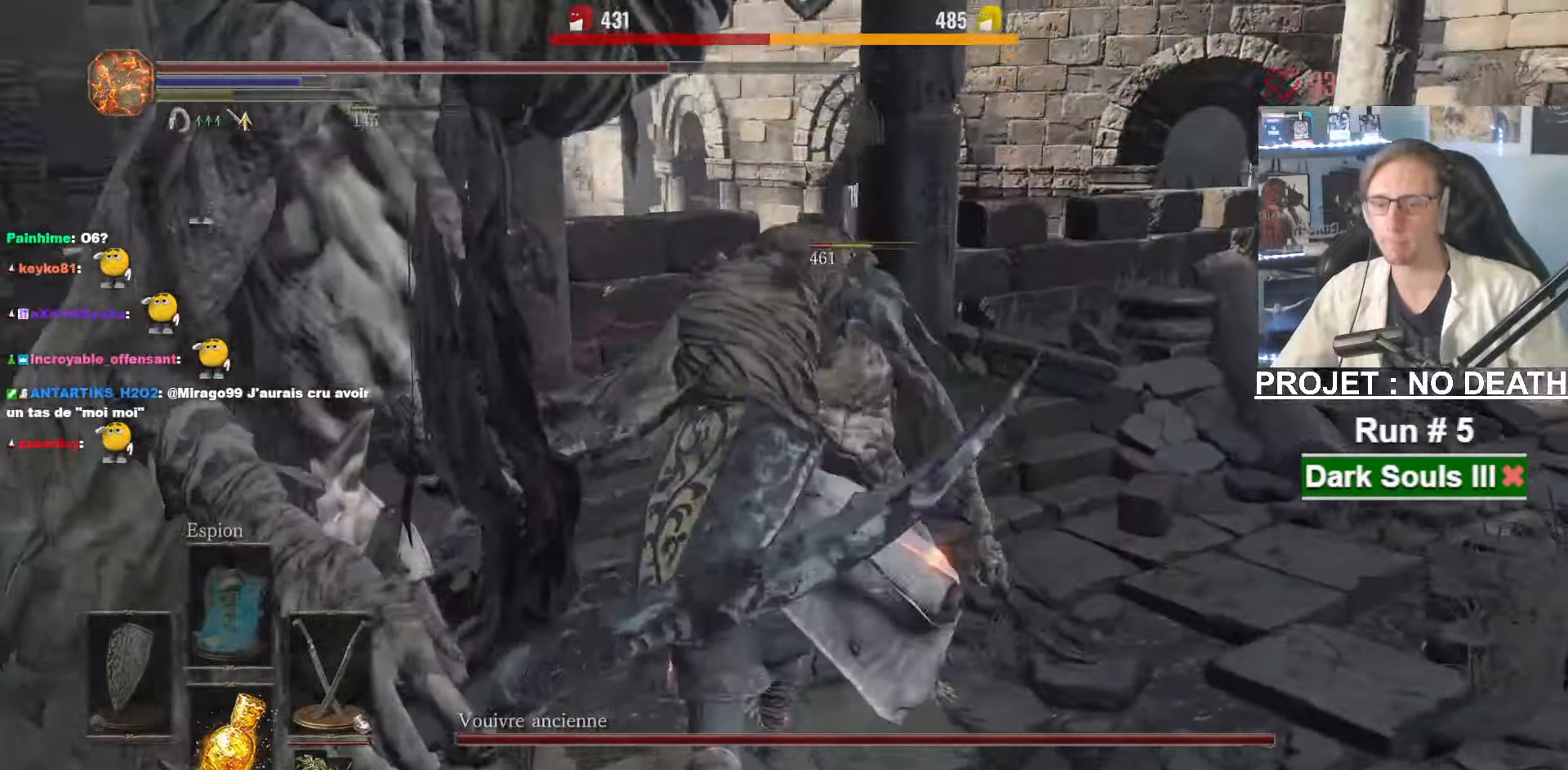
Gameplay with keyboard and mouse; each line is a JSON object with the keys and mouse buttons held at the frame after it. "events" lists presses ("down") and releases ("up") of "1", "2", "3", "4", "a", "alt", "ctrl", "d", "down", "e", "f", "g", "left", "q", "r", "return", "right", "s", "shift", "space", "tab", "up", "z", "mouse_left", "mouse_wheel", "mouse_right", "mouse_mb4" and "mouse_mb5" between this image and that frame as [ms after this image, input, new state], when the widget could be followed in between. "mouse_left", "mouse_wheel", "mouse_right", "mouse_mb4", "mouse_mb5" = the "left", "wheel", "right", "mb4", "mb5" buttons of the "mouse" list. No other keys are recorded. "wheel" means that the mouse wheel is clicked or scrolled. Not read: mouse_move.
{"keys": ["d", "z"], "mouse": [], "events": [[167, "mouse_right", "up"], [200, "mouse_right", "down"], [250, "d", "down"], [450, "mouse_right", "up"]]}
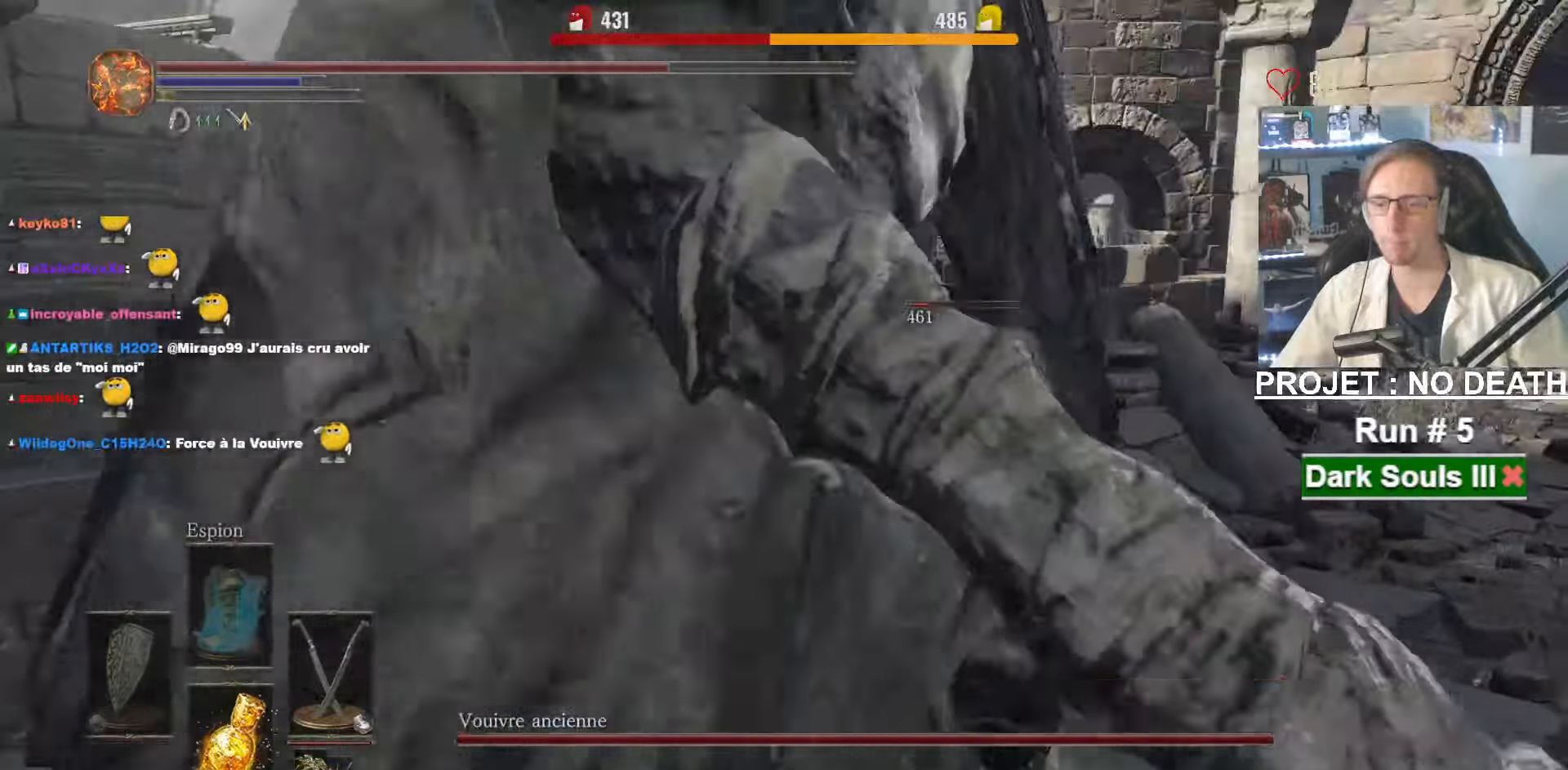
{"keys": ["d", "z"], "mouse": [], "events": []}
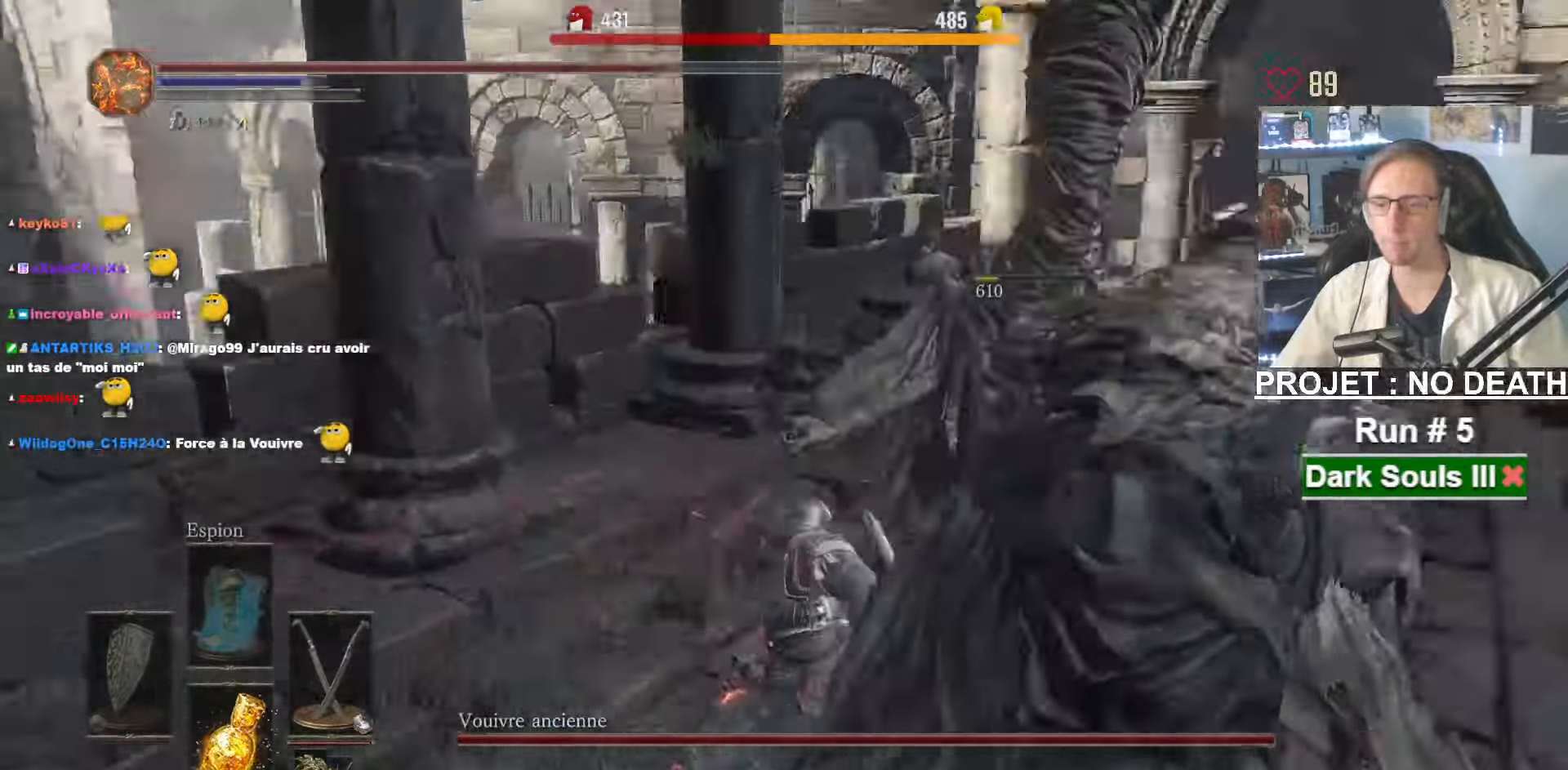
{"keys": ["z"], "mouse": [], "events": [[100, "d", "up"], [250, "q", "down"], [467, "q", "up"]]}
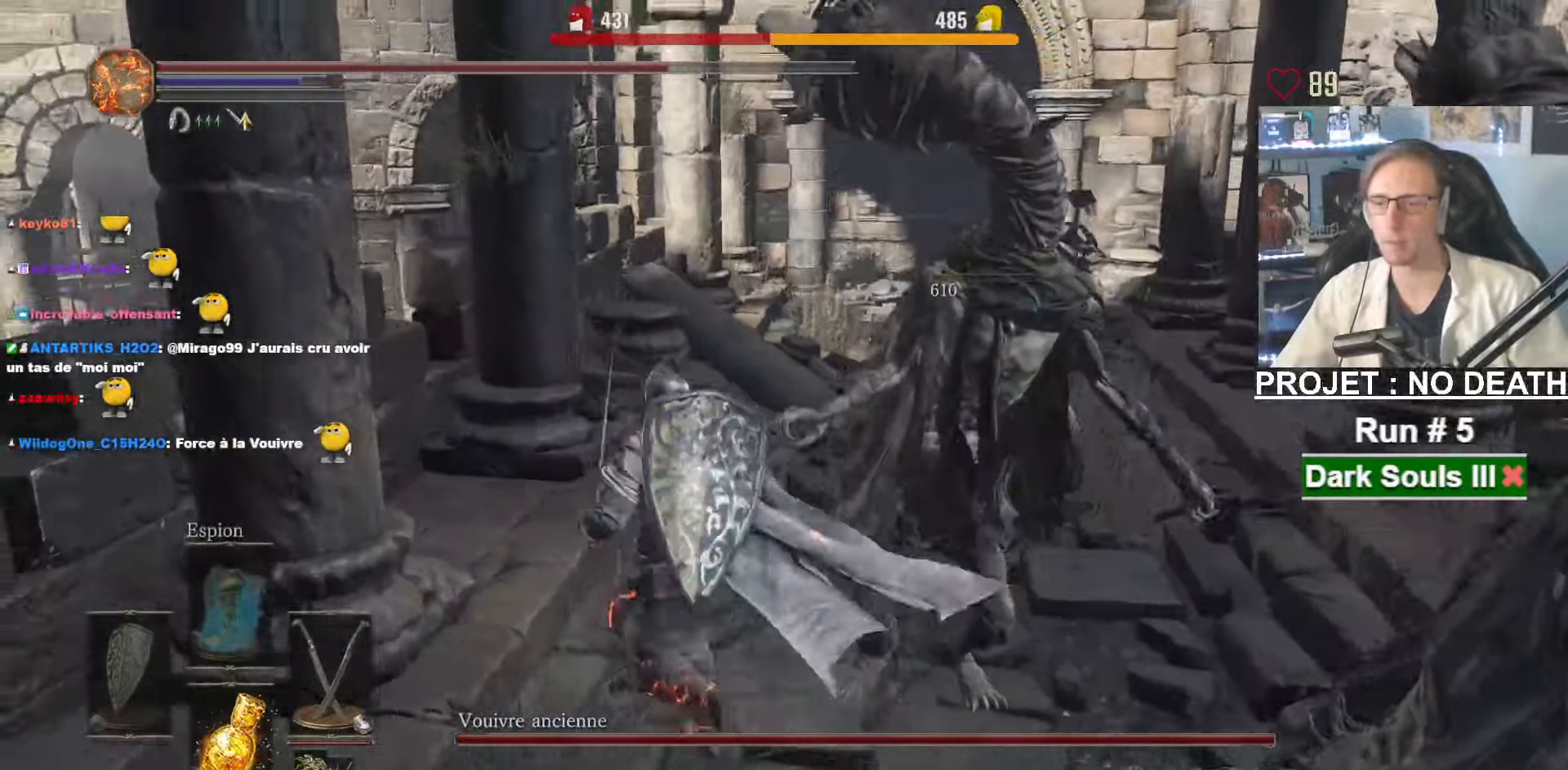
{"keys": ["z"], "mouse": [], "events": []}
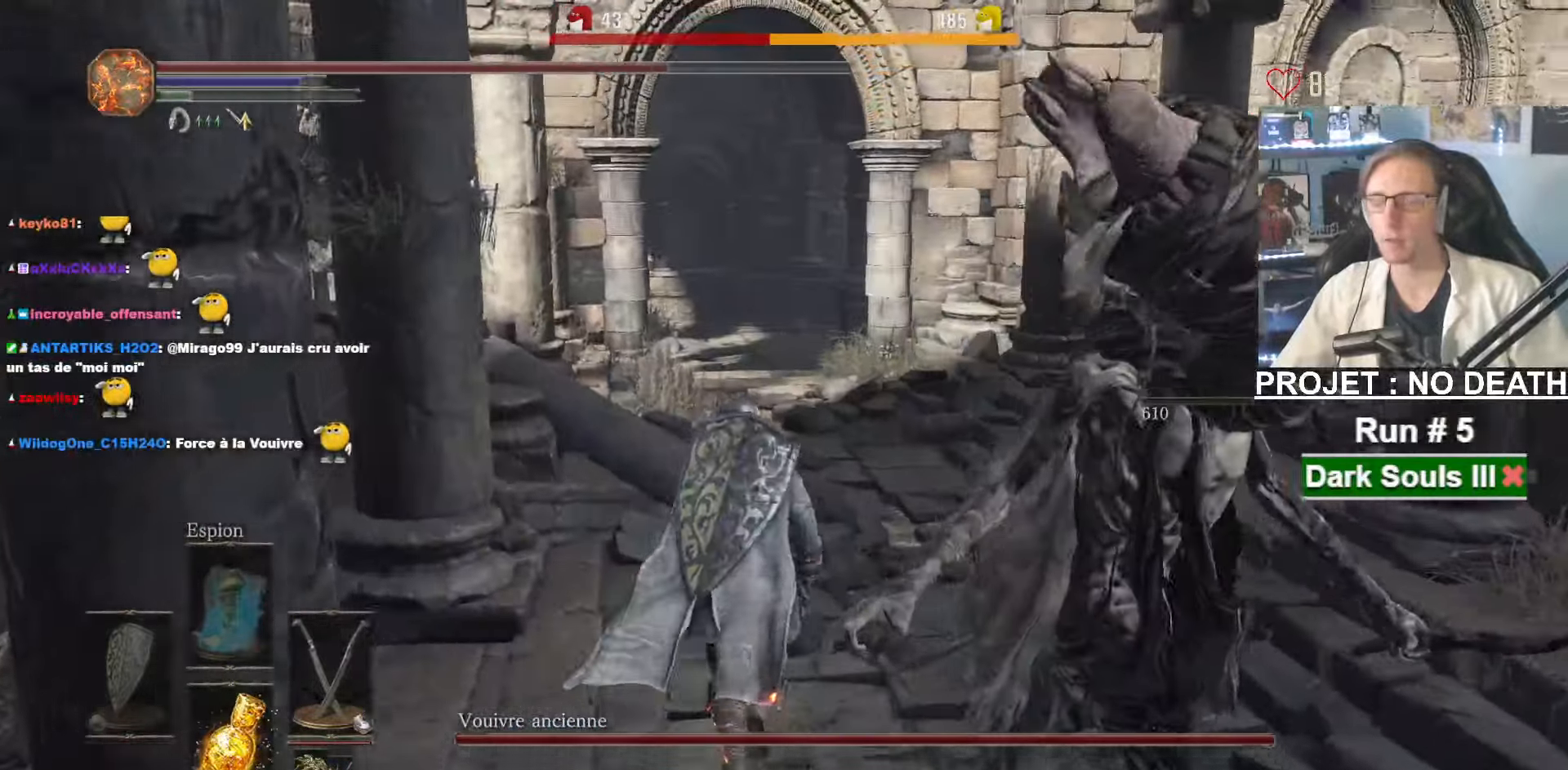
{"keys": ["q", "z"], "mouse": [], "events": [[467, "q", "down"]]}
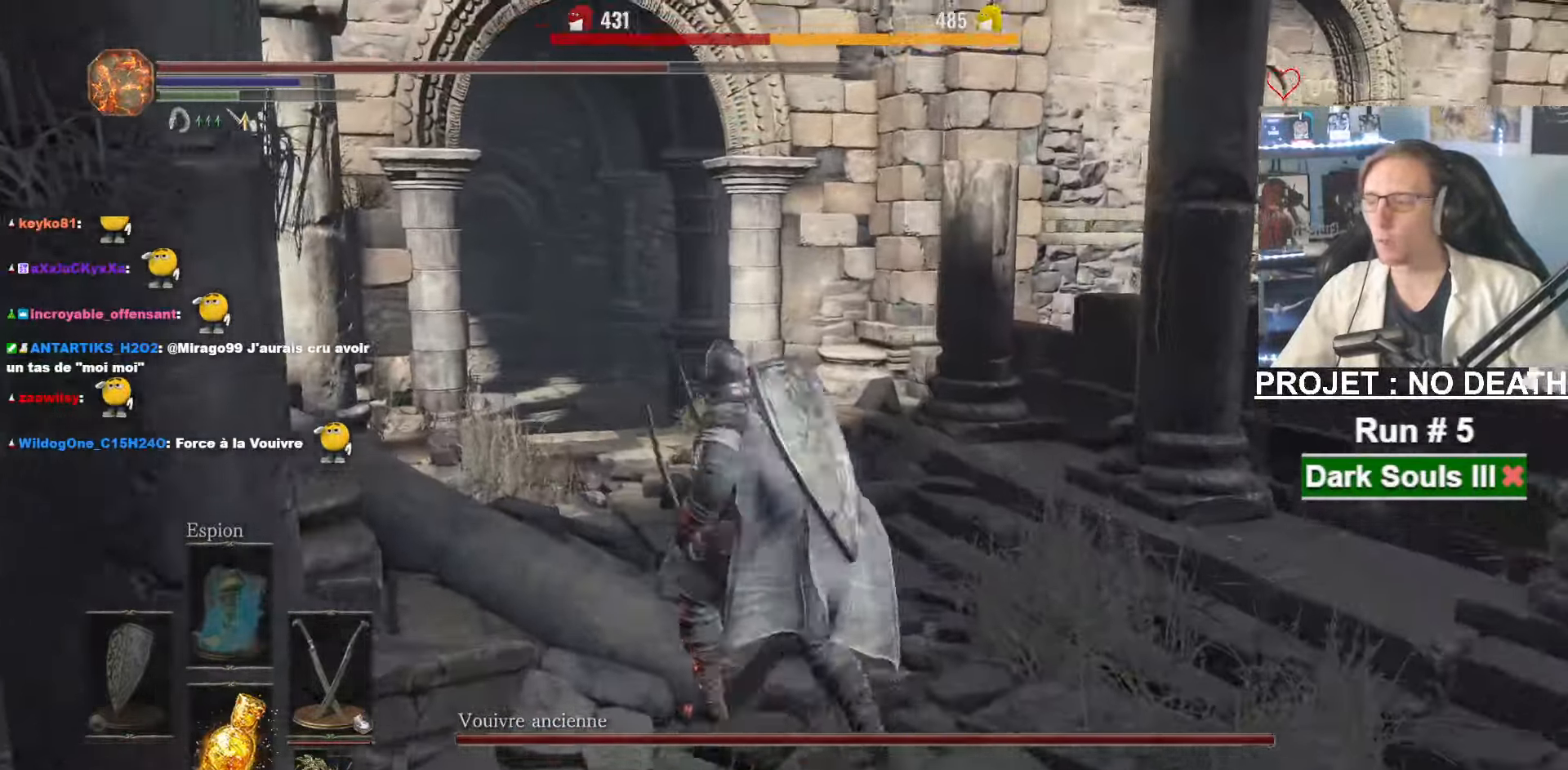
{"keys": ["z"], "mouse": [], "events": [[100, "q", "up"]]}
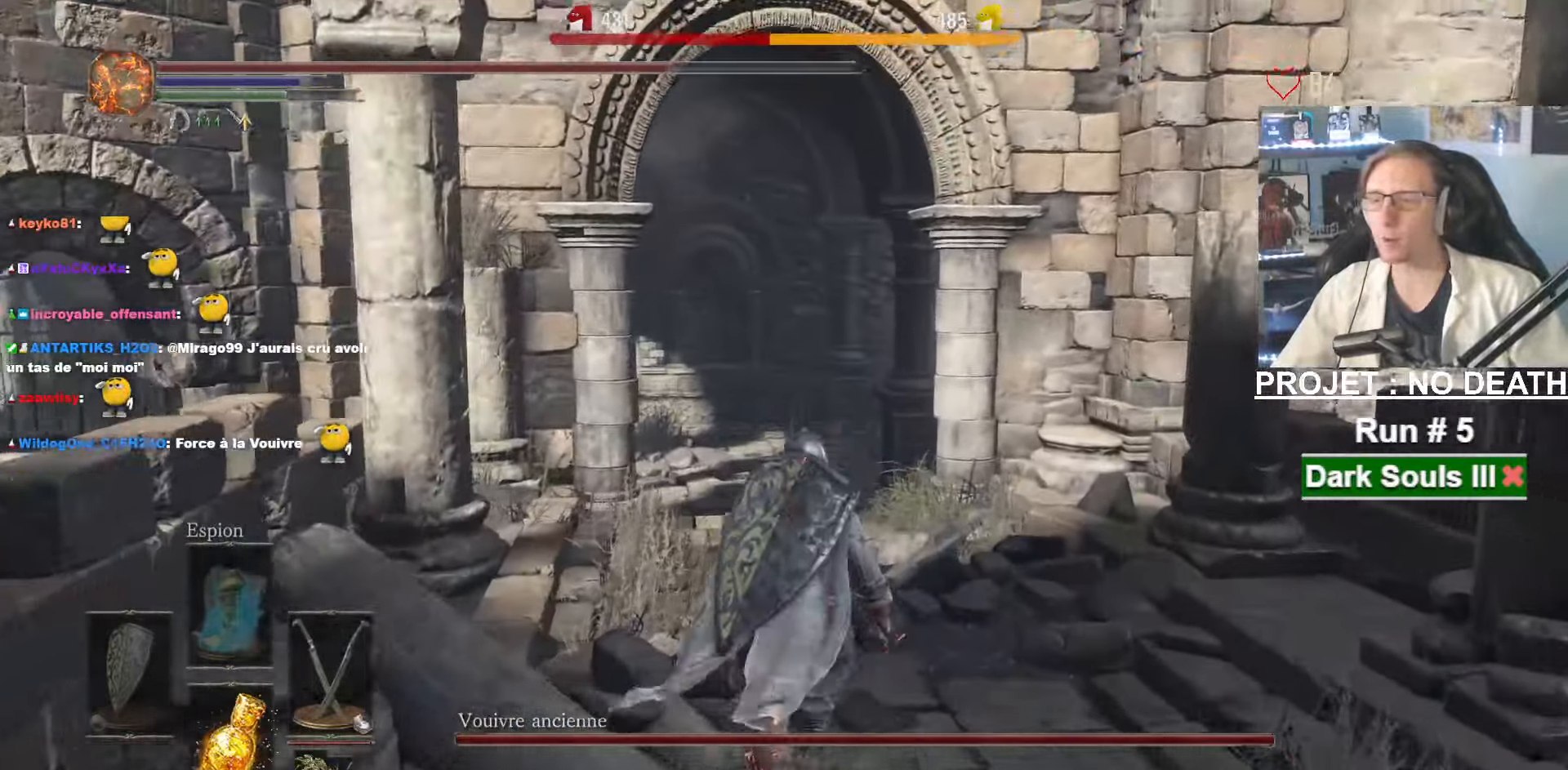
{"keys": ["q", "s"], "mouse": [], "events": [[200, "q", "down"], [300, "z", "up"], [350, "r", "down"], [450, "r", "up"], [484, "s", "down"]]}
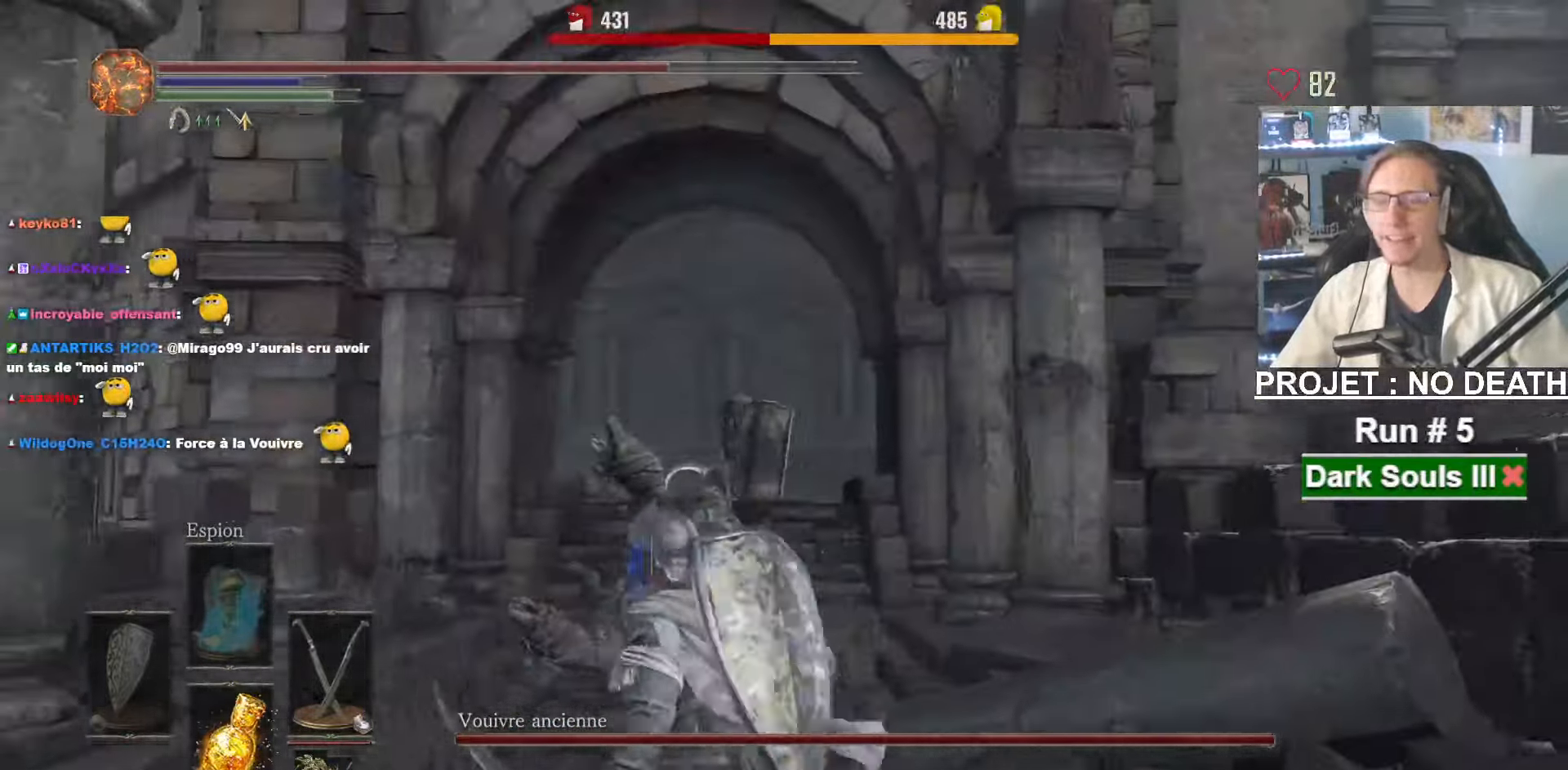
{"keys": ["s"], "mouse": [], "events": [[84, "q", "up"]]}
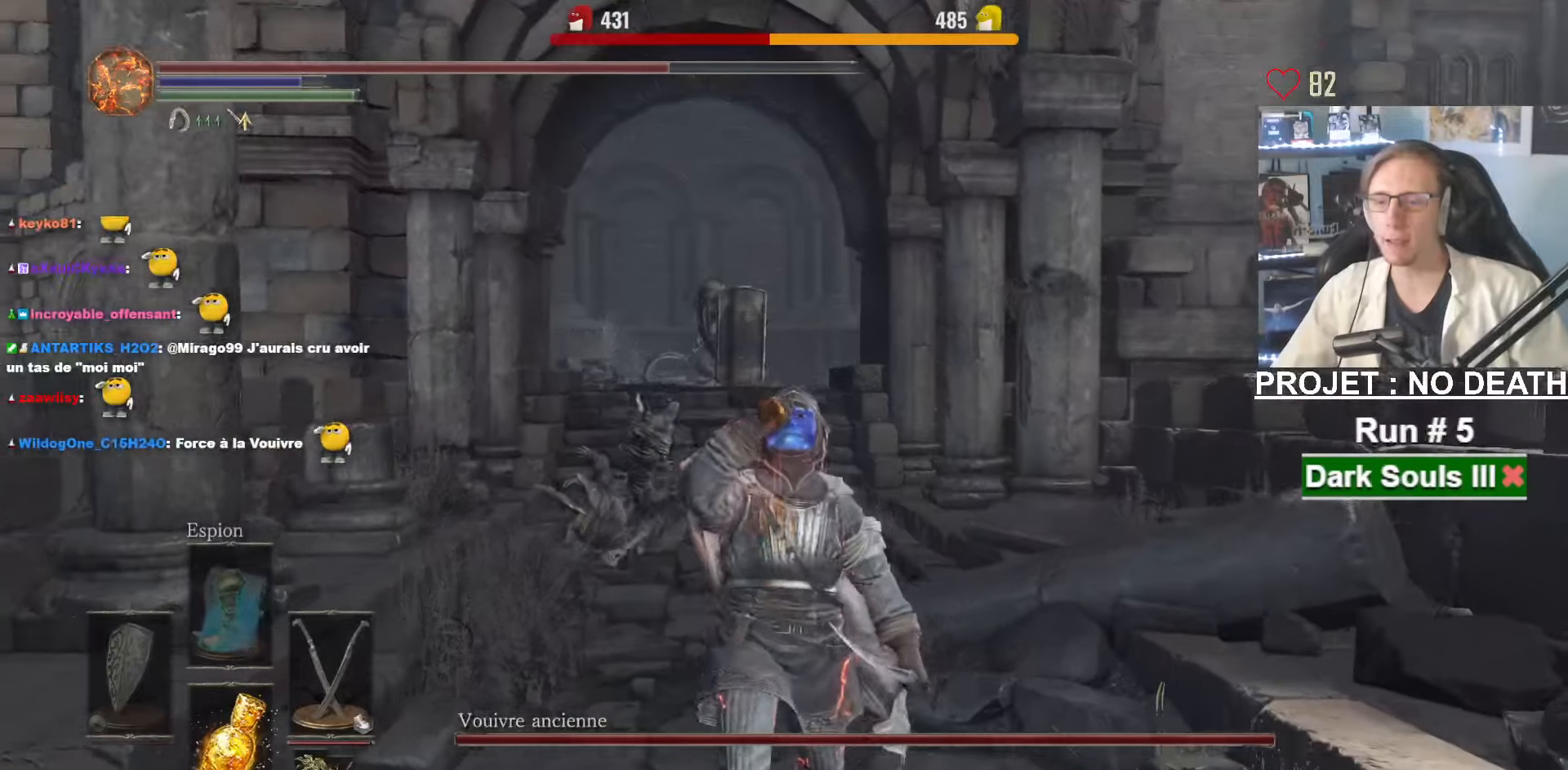
{"keys": [], "mouse": [], "events": [[250, "s", "up"]]}
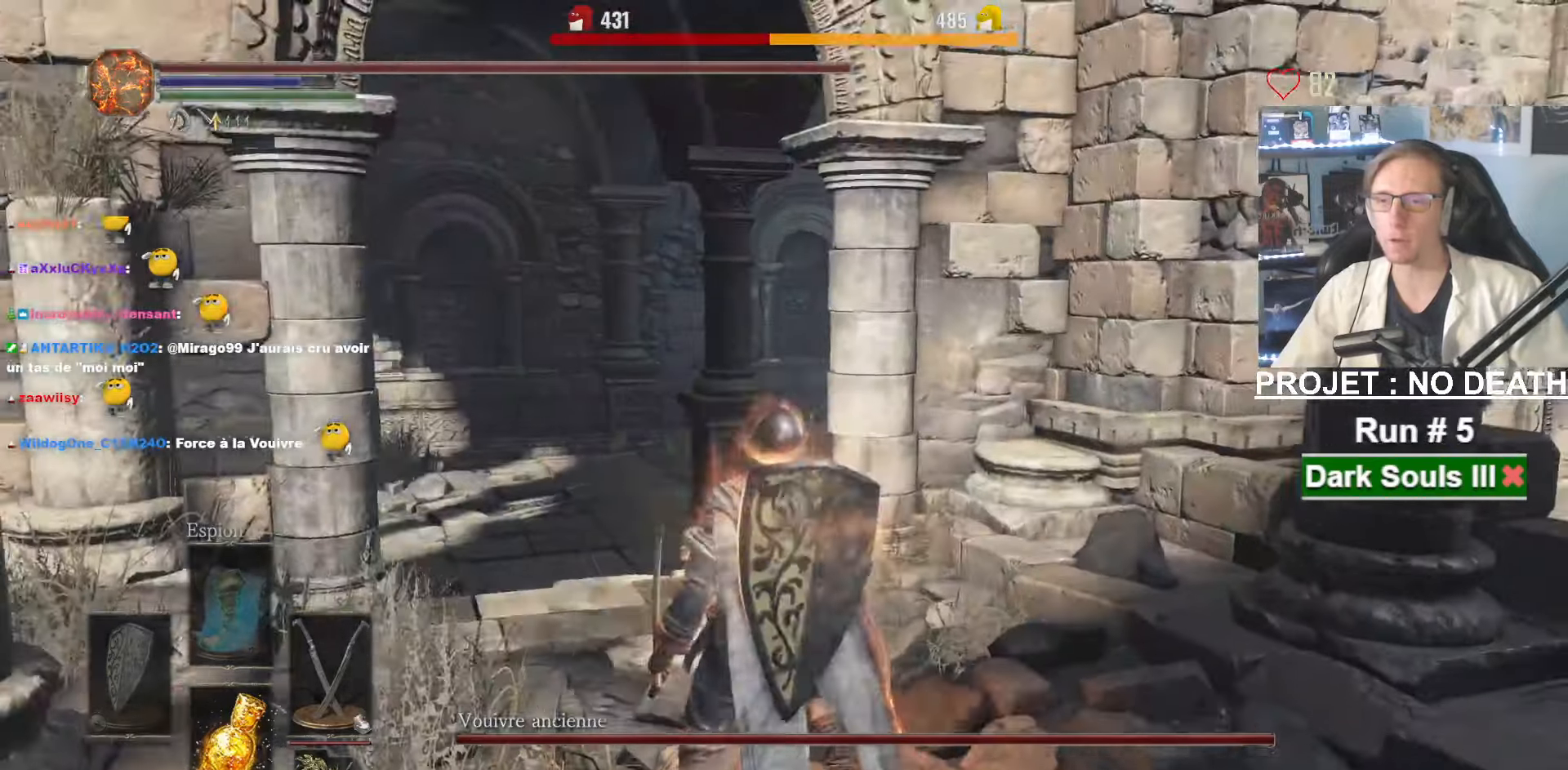
{"keys": ["z"], "mouse": [], "events": [[66, "q", "down"], [66, "z", "down"], [166, "q", "up"]]}
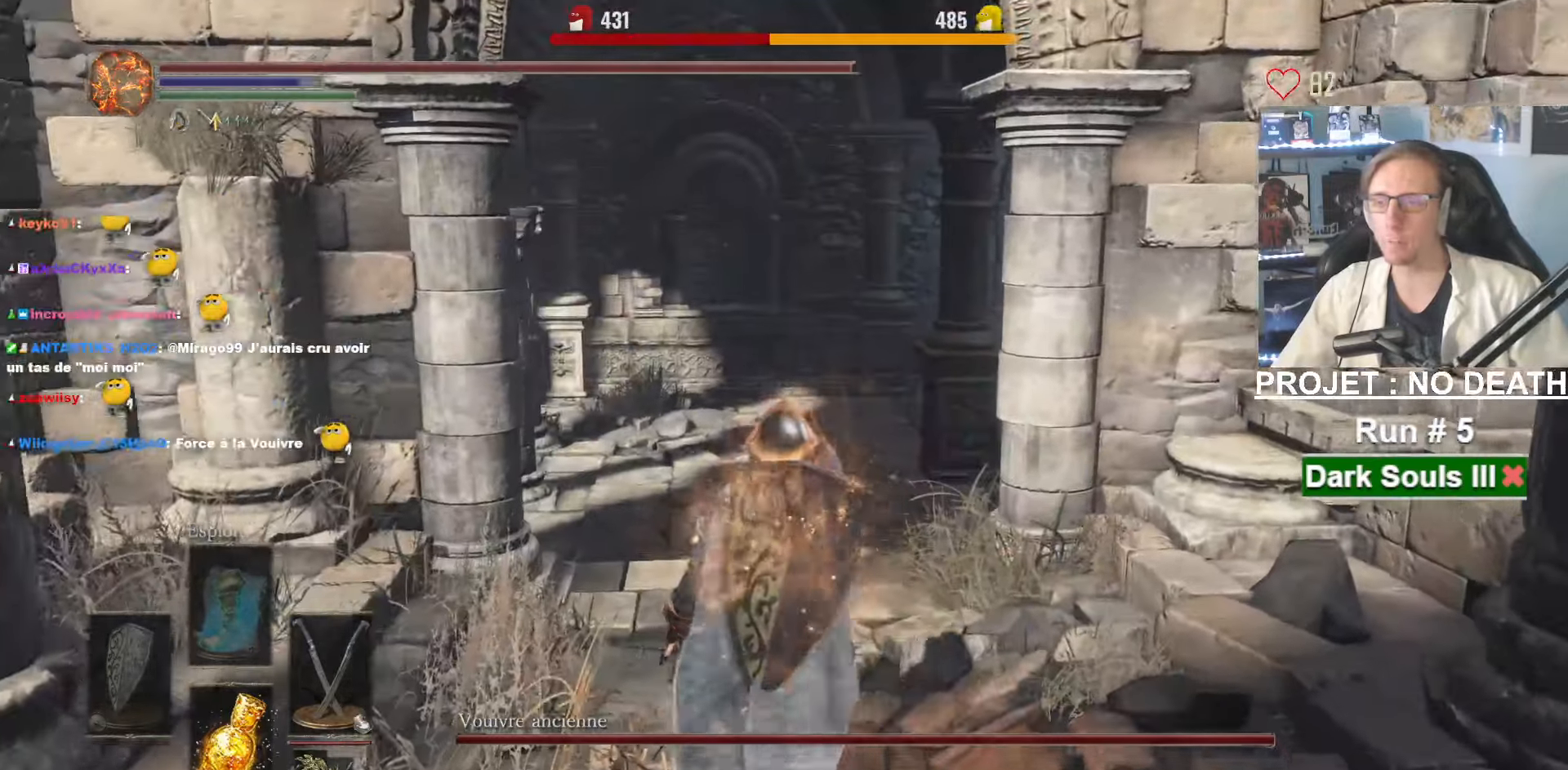
{"keys": ["space", "z"], "mouse": [], "events": [[83, "space", "down"]]}
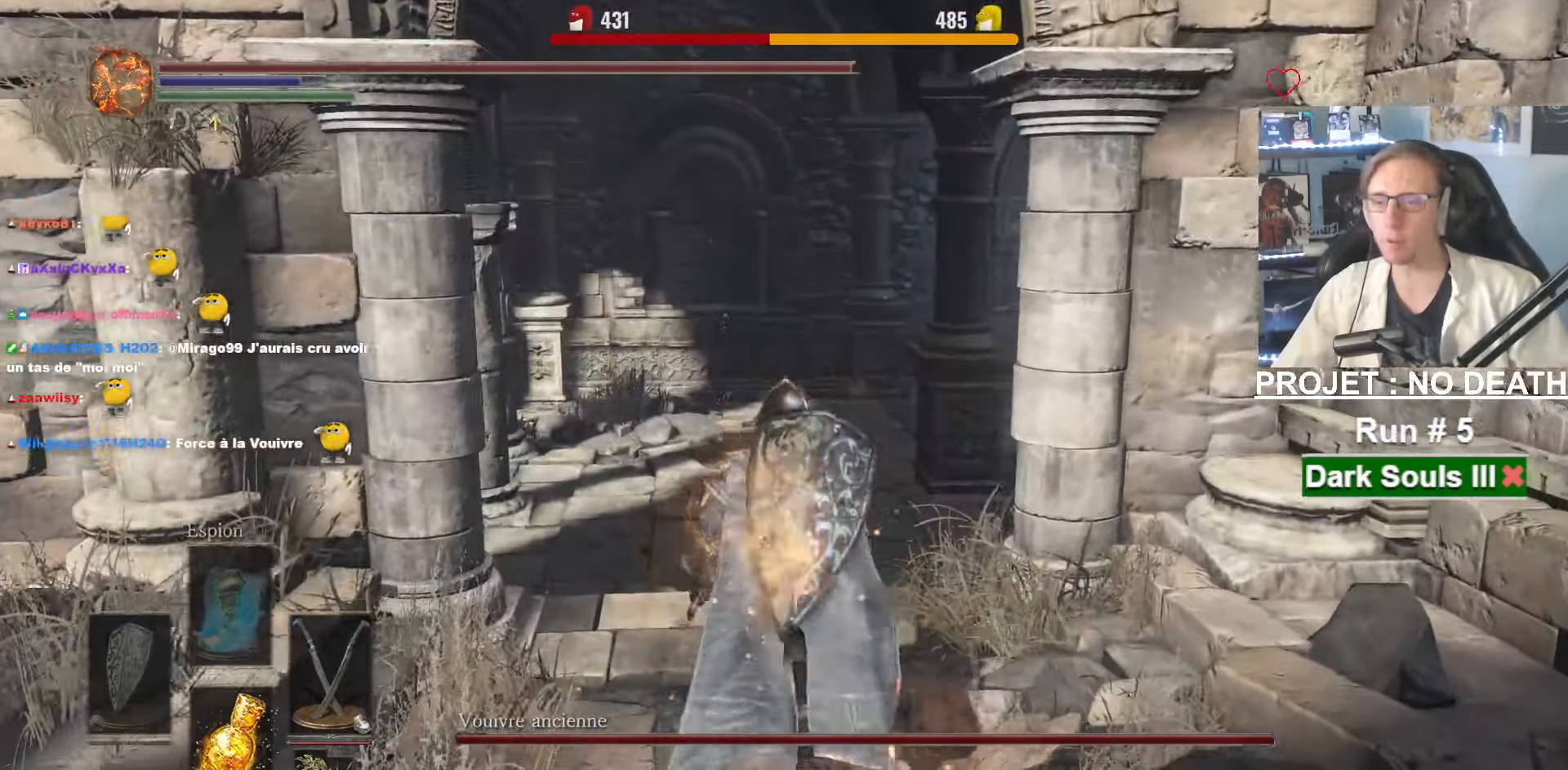
{"keys": ["space", "z"], "mouse": [], "events": []}
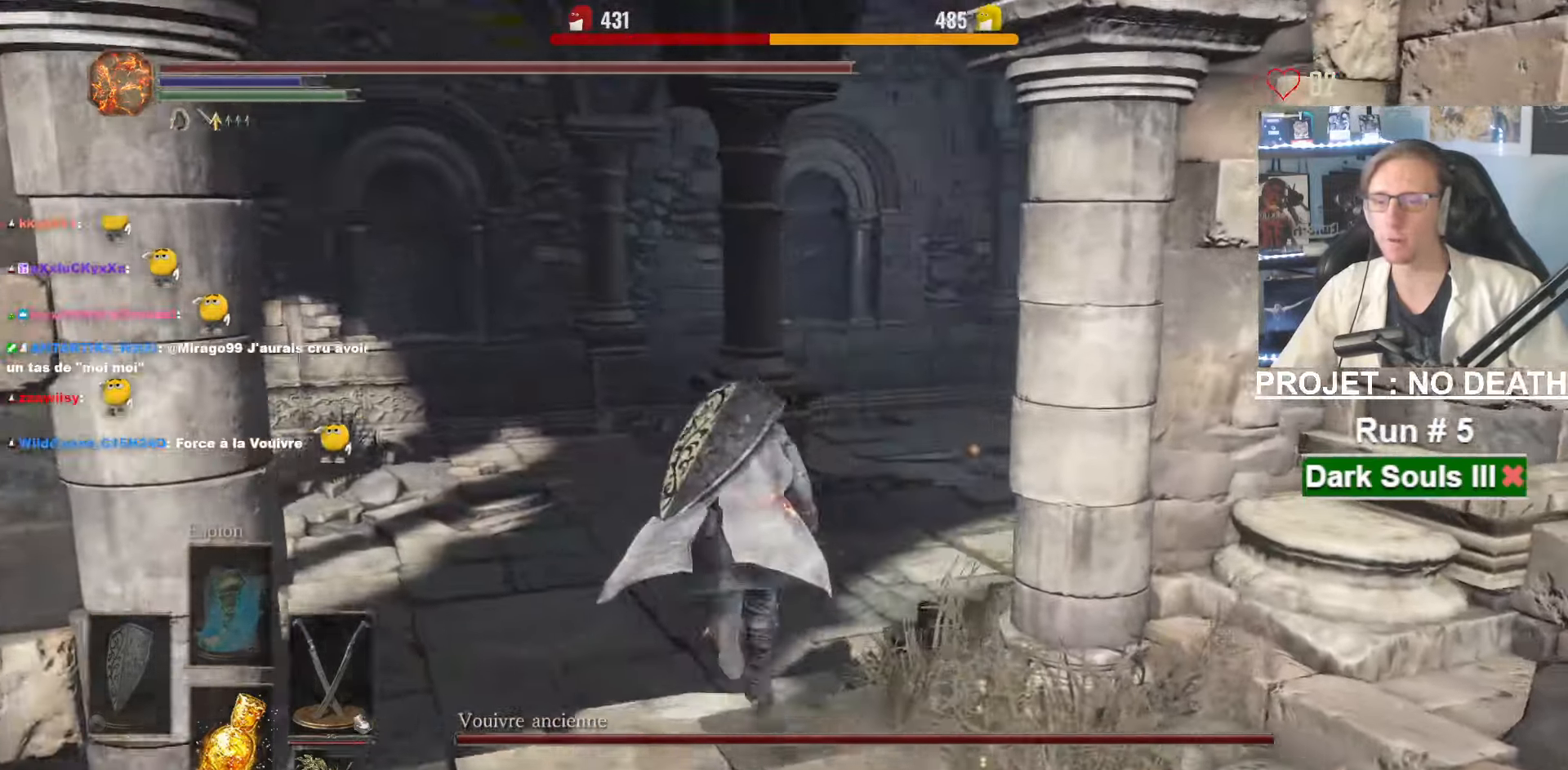
{"keys": ["space", "z"], "mouse": [], "events": []}
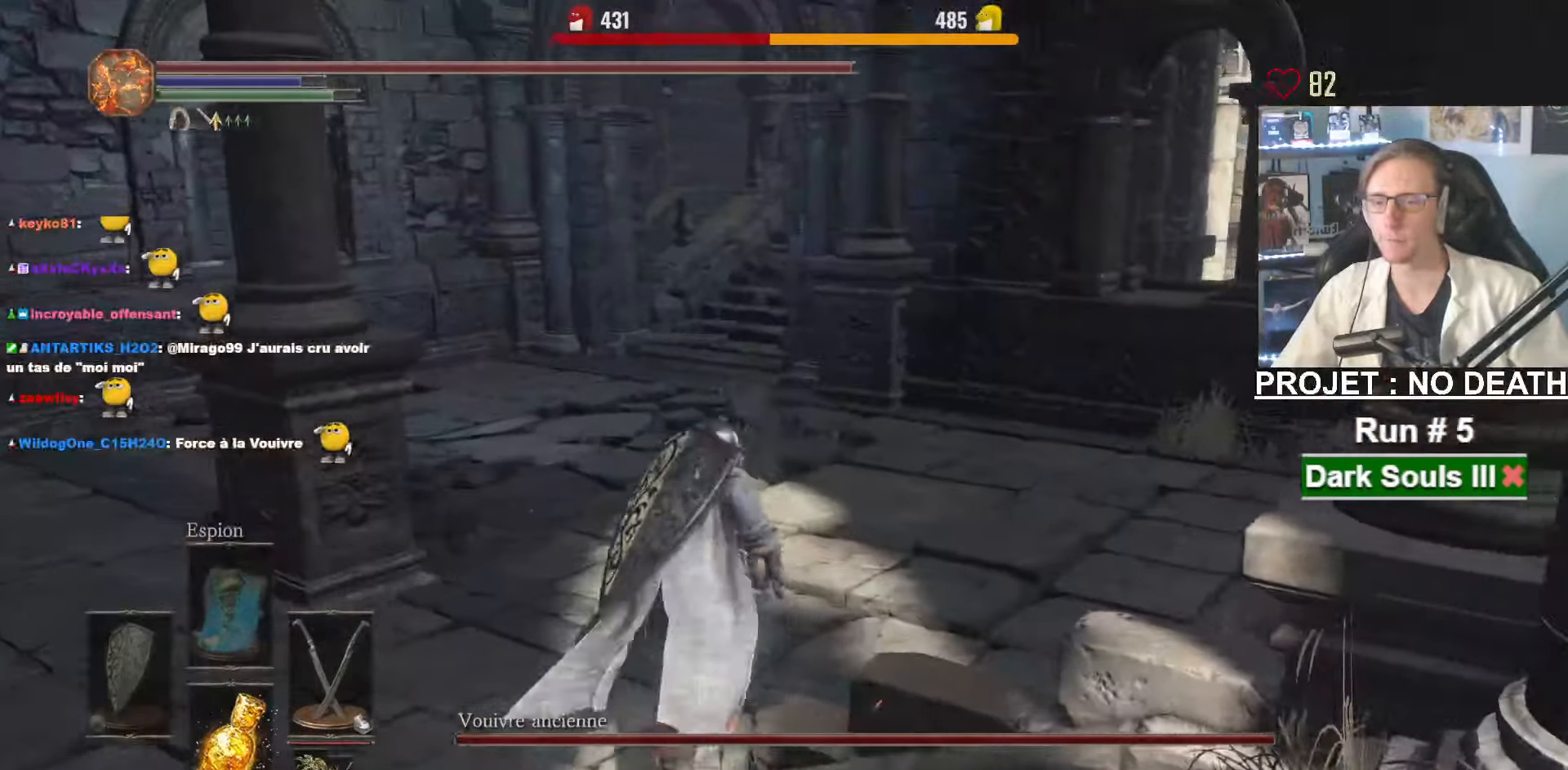
{"keys": ["space", "z"], "mouse": [], "events": []}
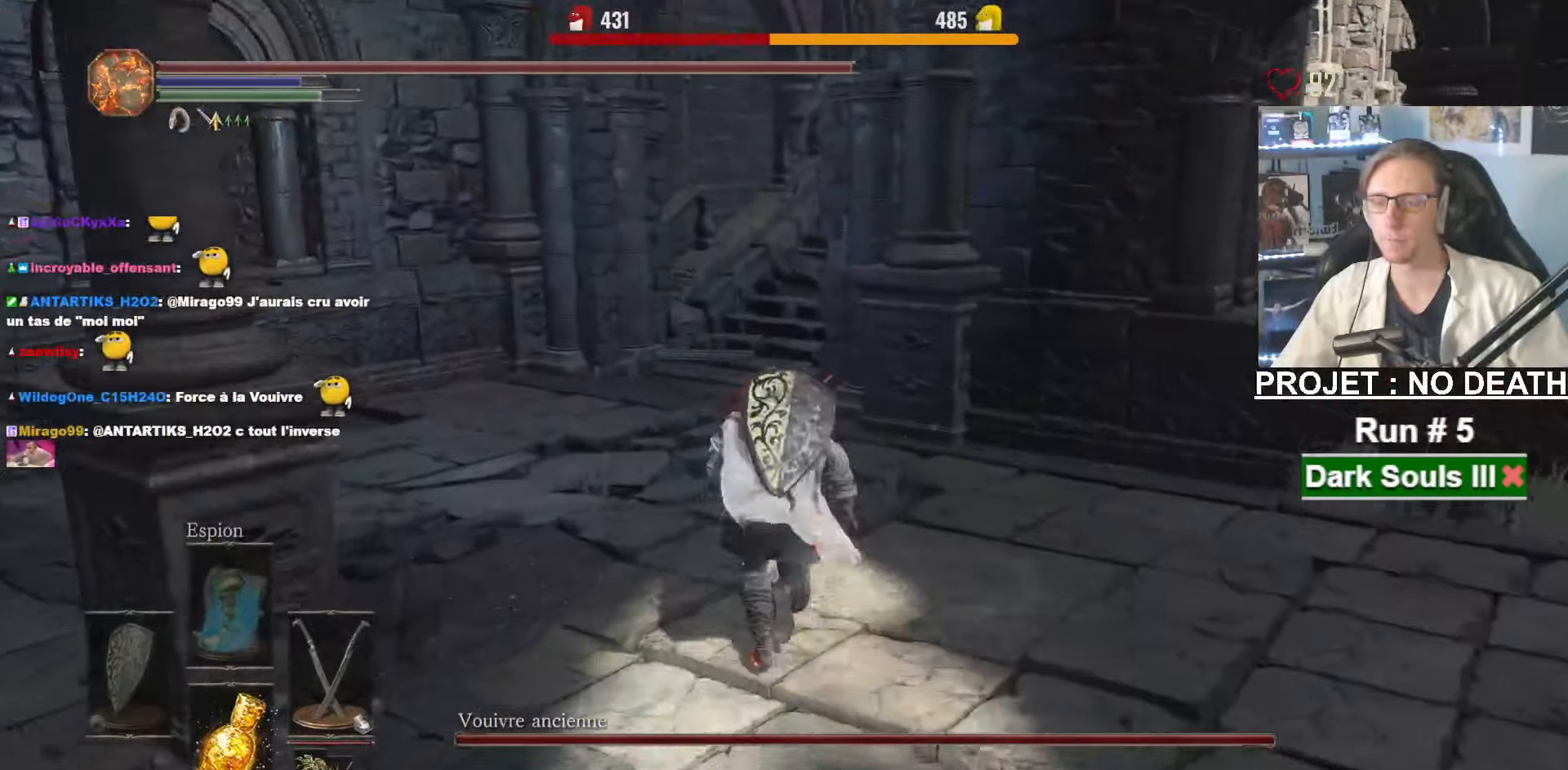
{"keys": ["space", "z"], "mouse": [], "events": []}
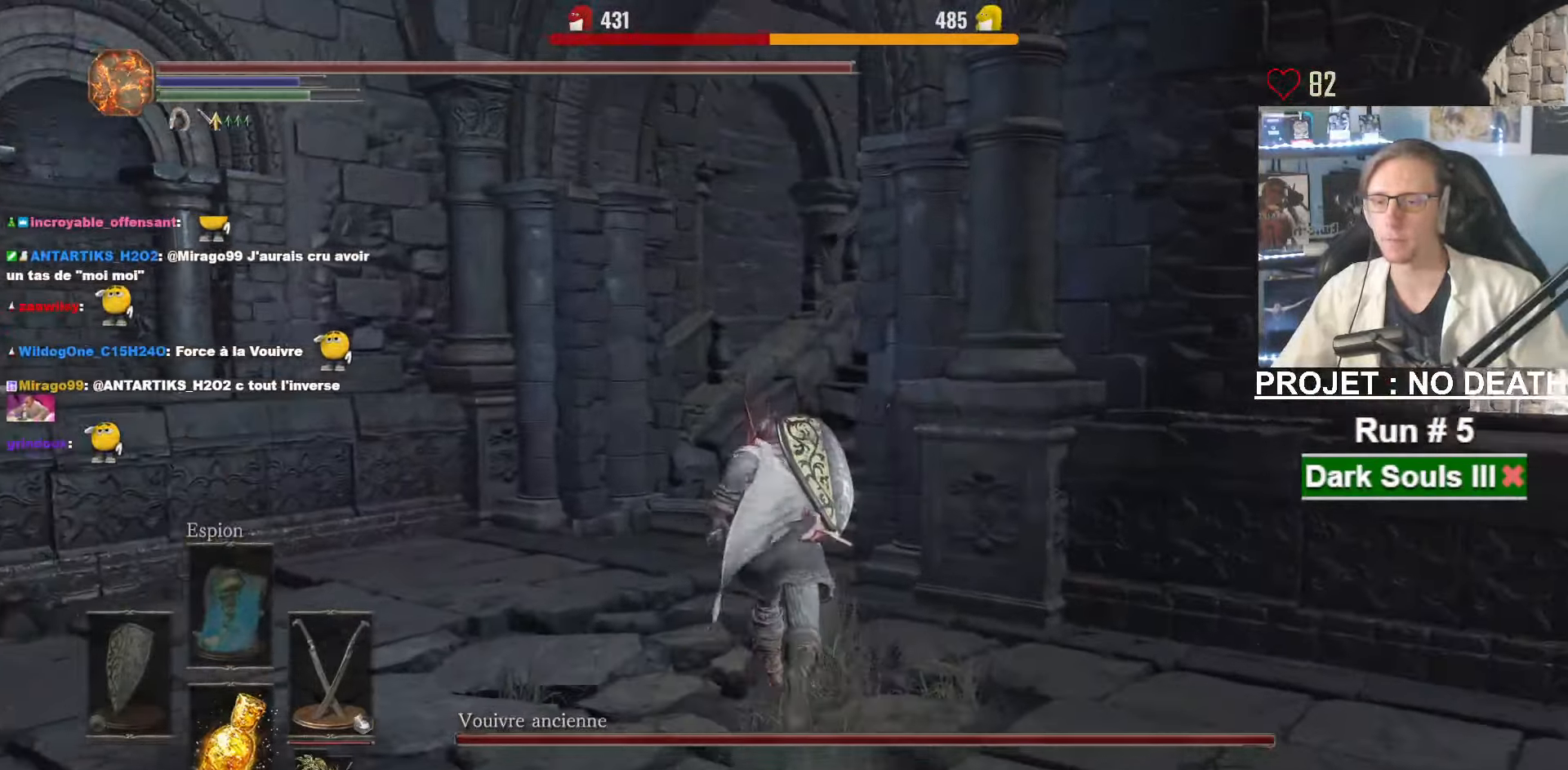
{"keys": ["space", "z"], "mouse": [], "events": [[66, "q", "down"], [166, "q", "up"]]}
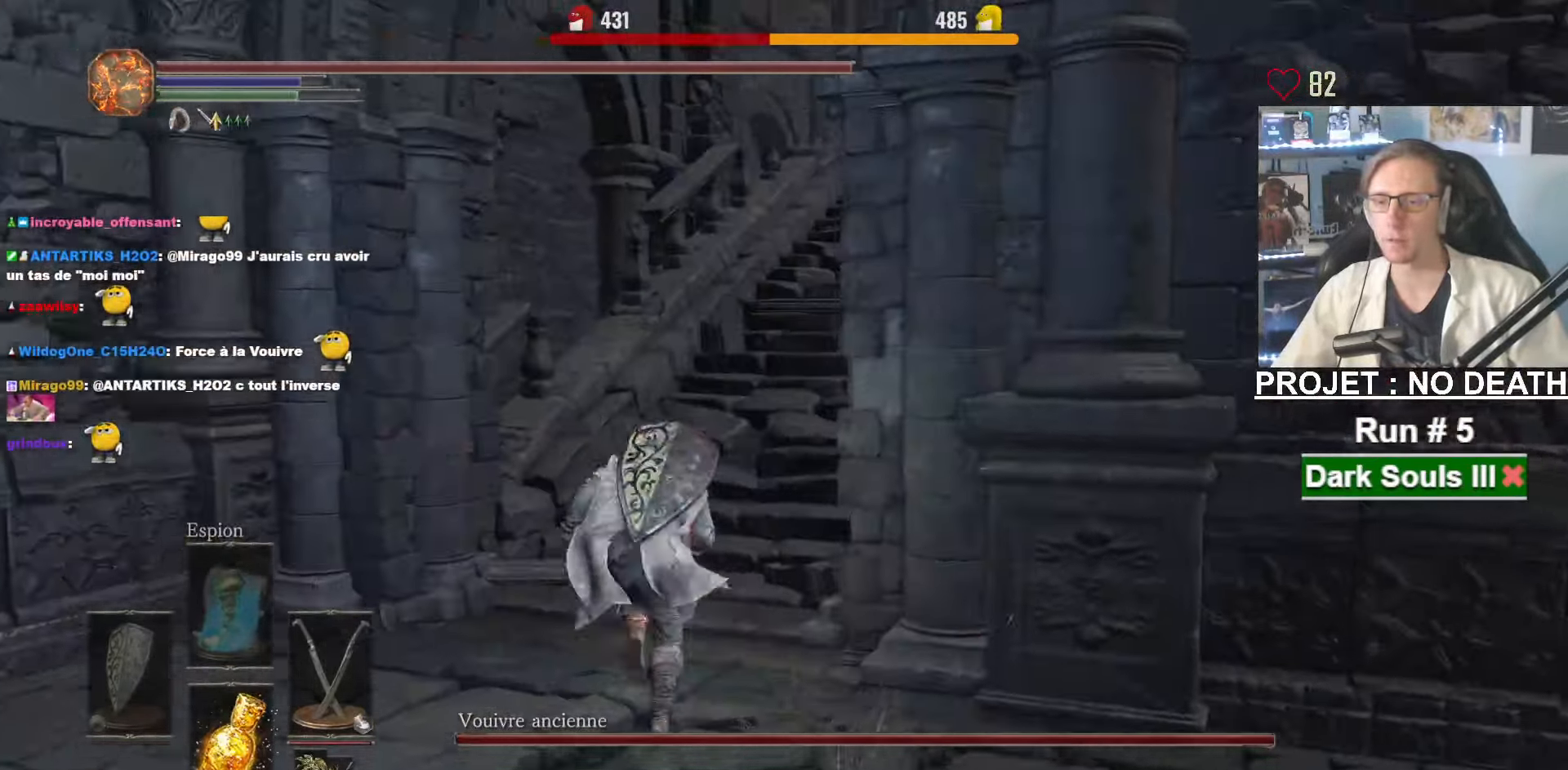
{"keys": ["space", "z"], "mouse": [], "events": []}
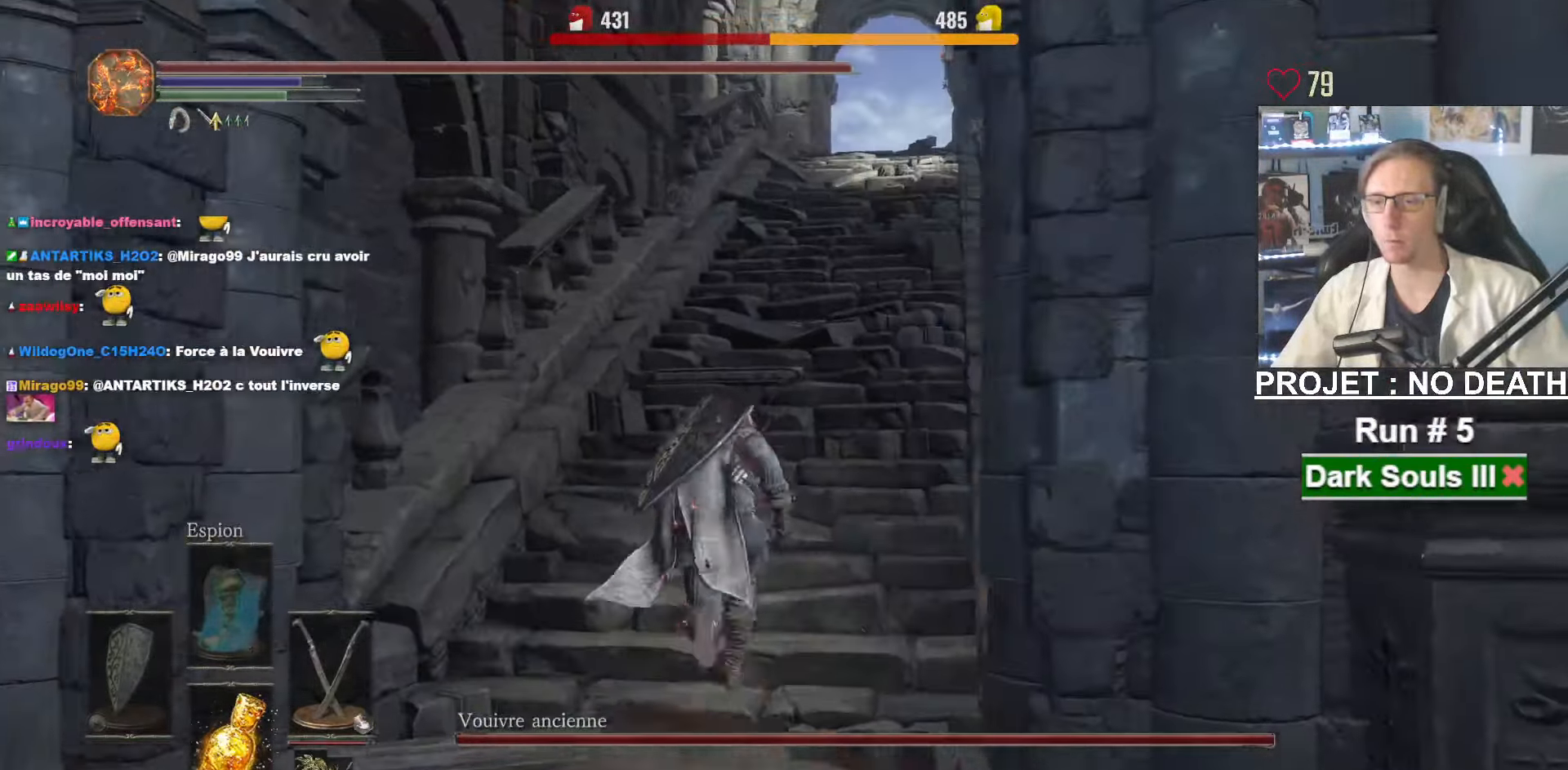
{"keys": ["space", "z"], "mouse": [], "events": []}
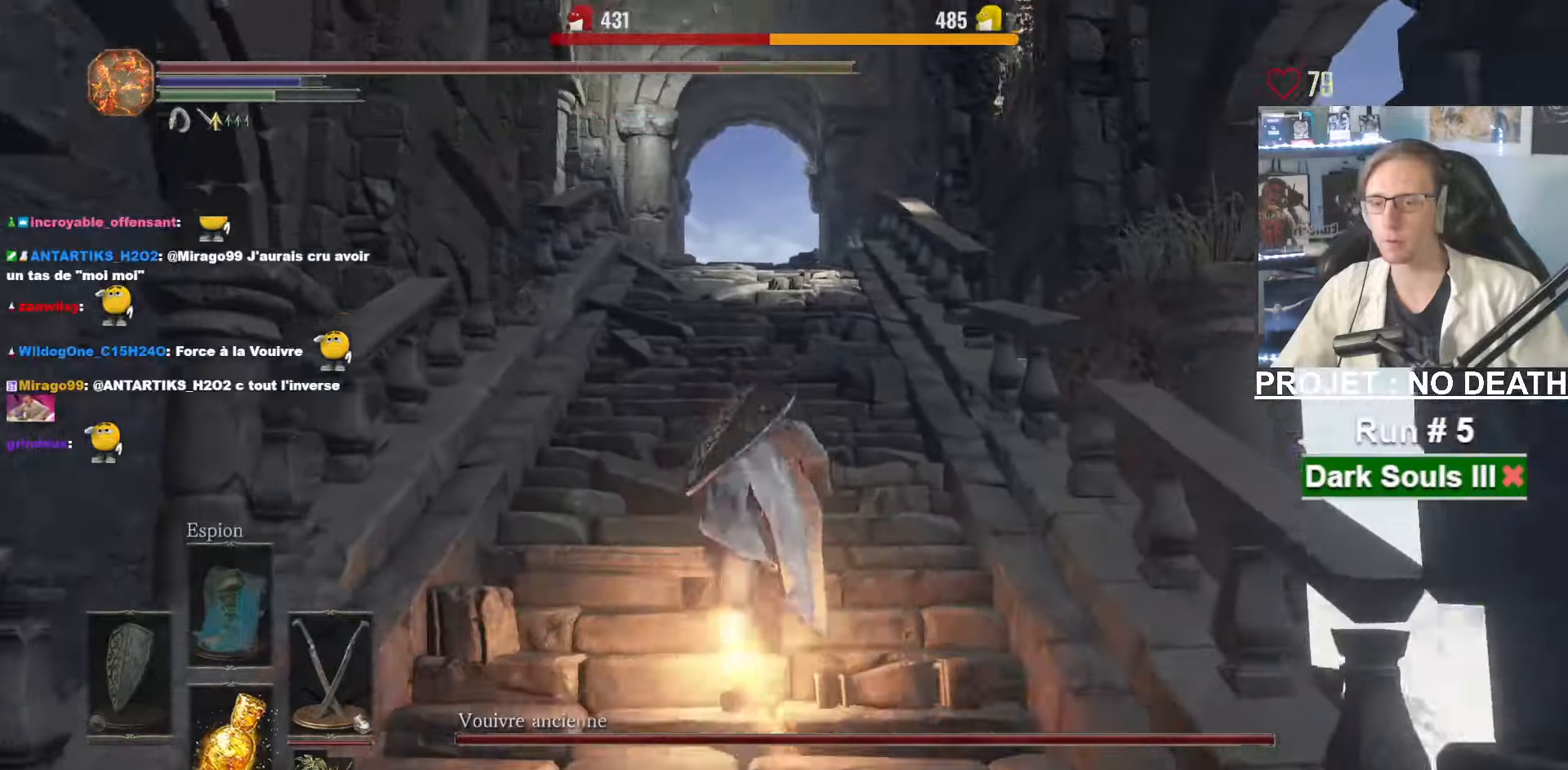
{"keys": ["space", "z"], "mouse": [], "events": []}
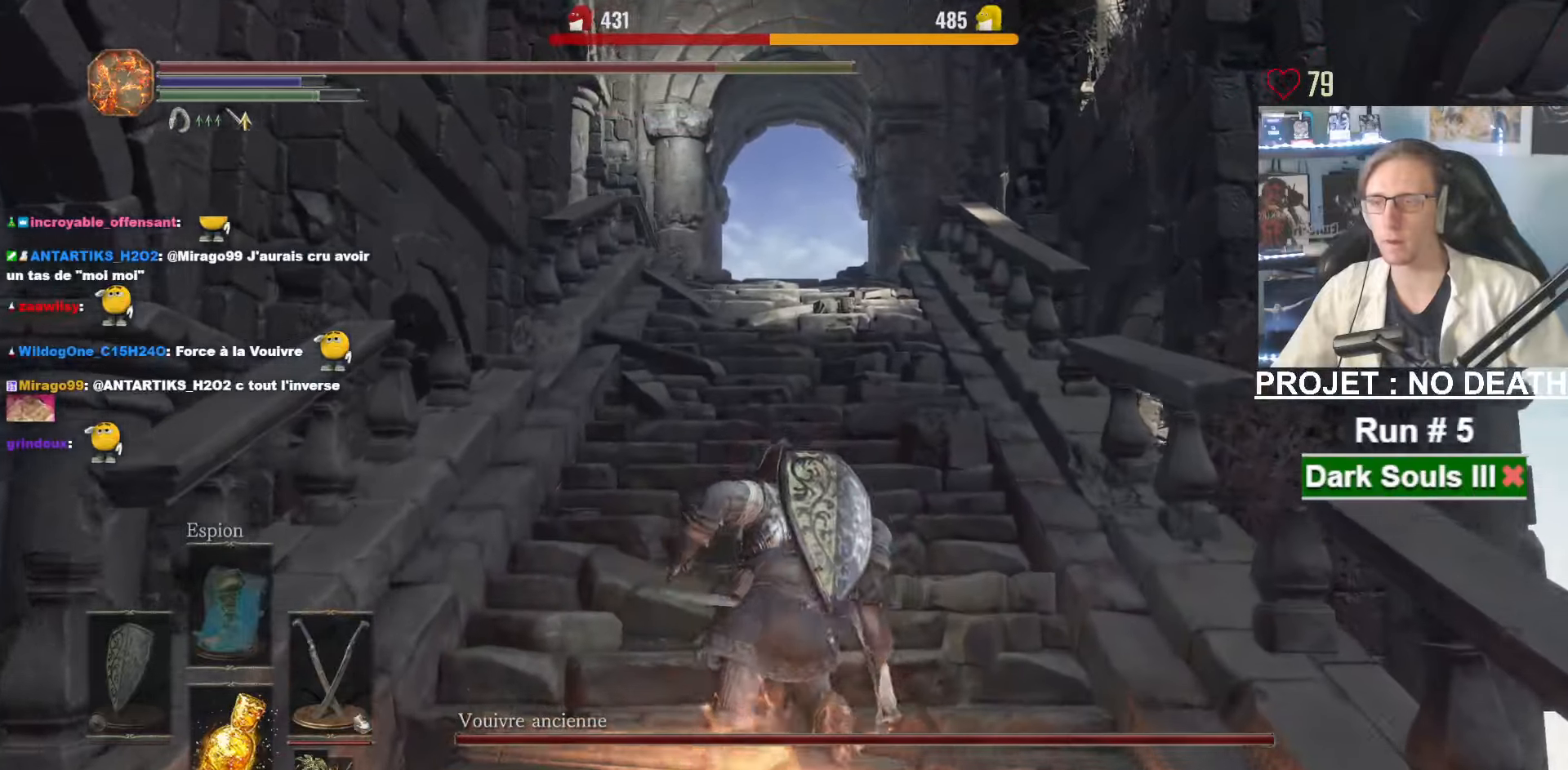
{"keys": ["space", "z"], "mouse": [], "events": []}
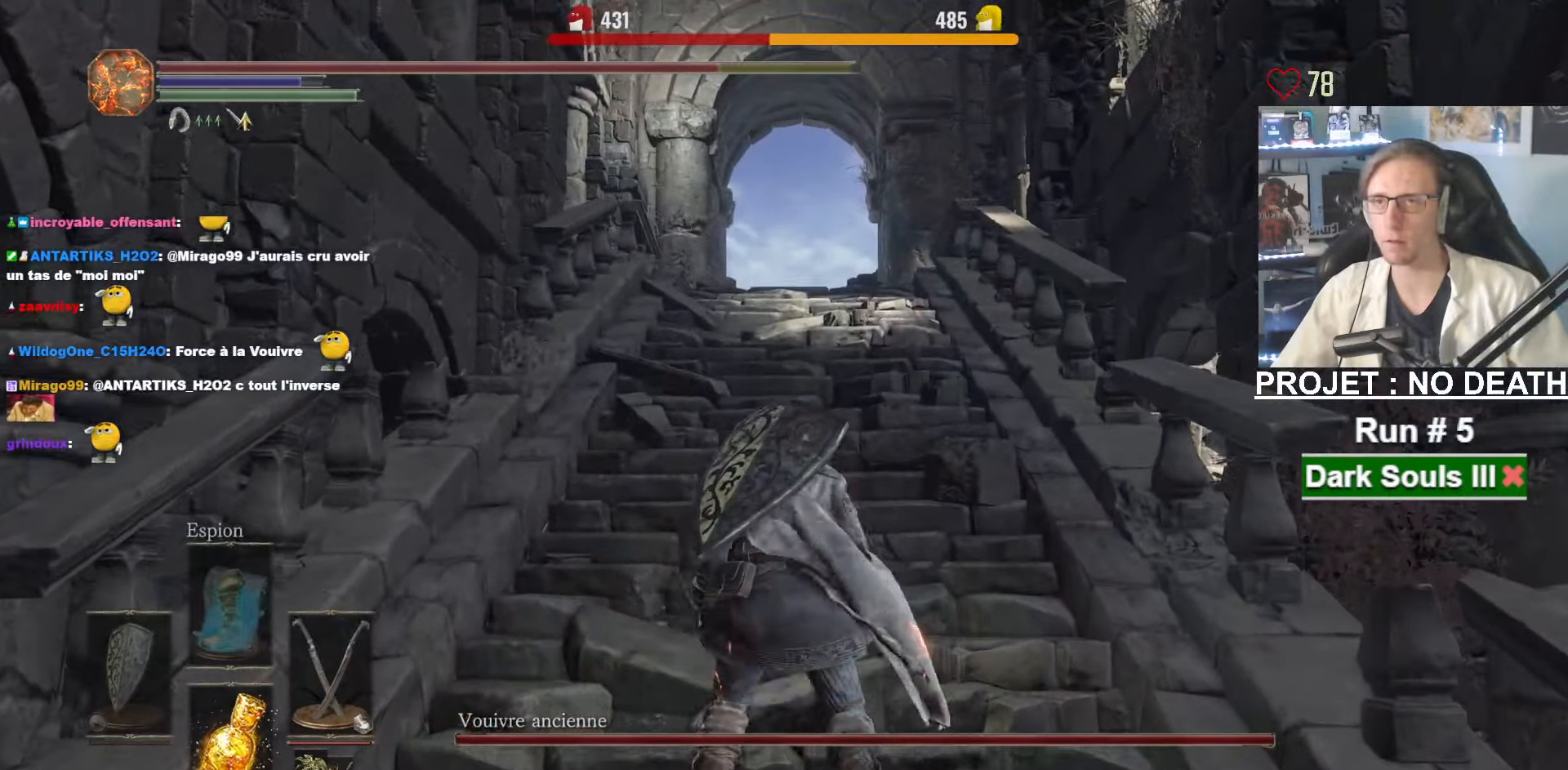
{"keys": ["space", "z"], "mouse": [], "events": []}
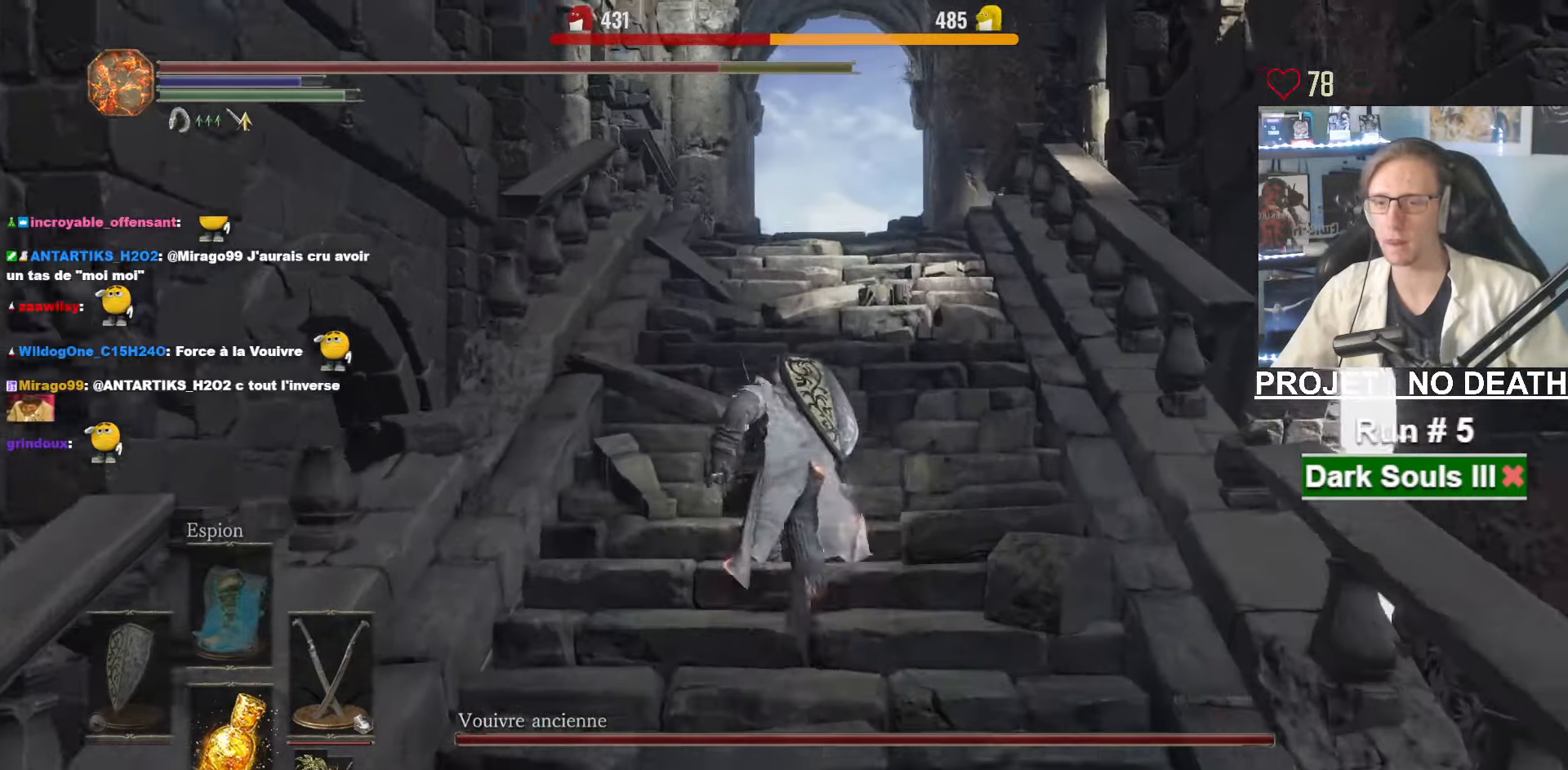
{"keys": ["space", "z"], "mouse": [], "events": []}
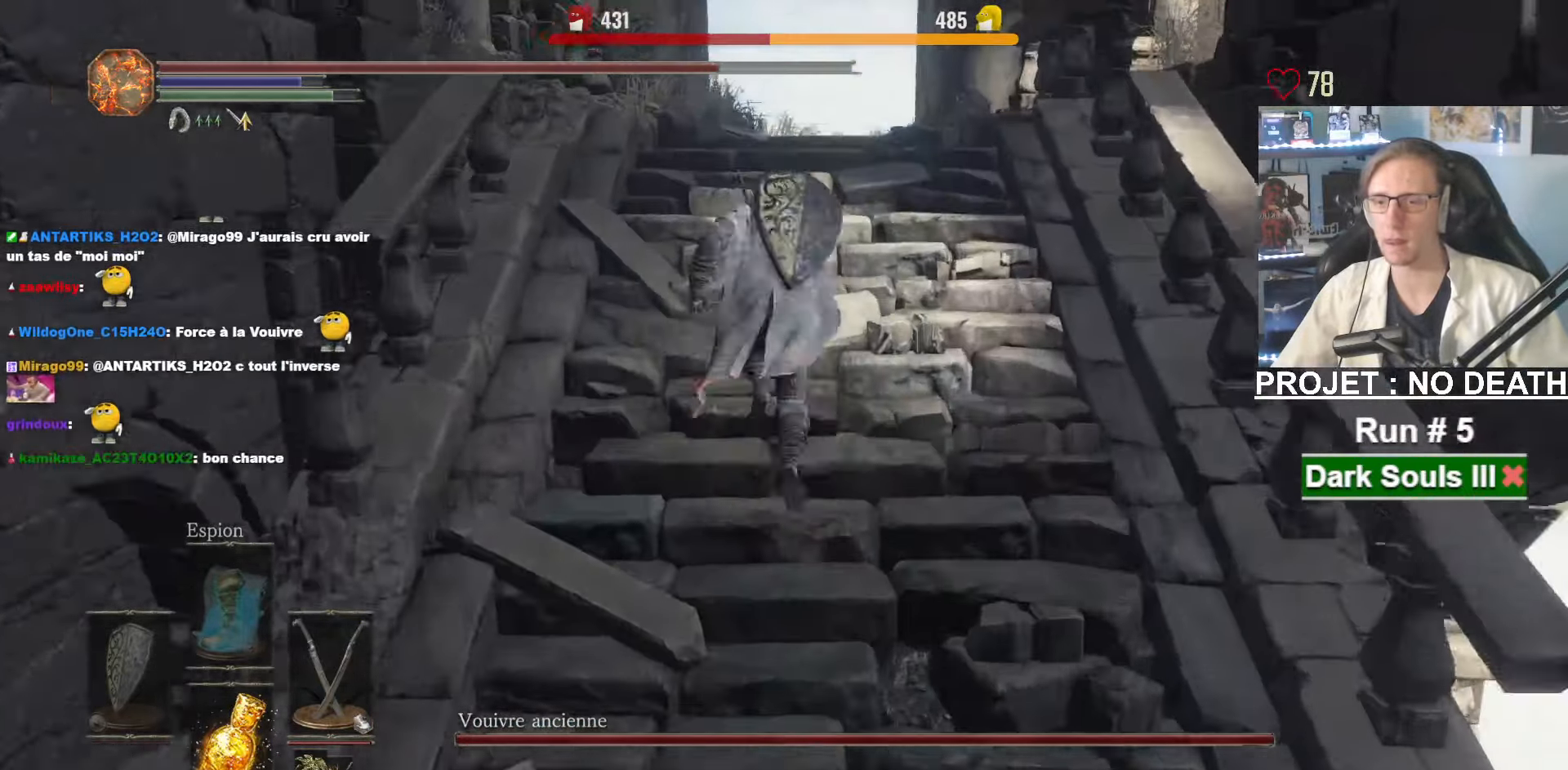
{"keys": ["space", "z"], "mouse": [], "events": []}
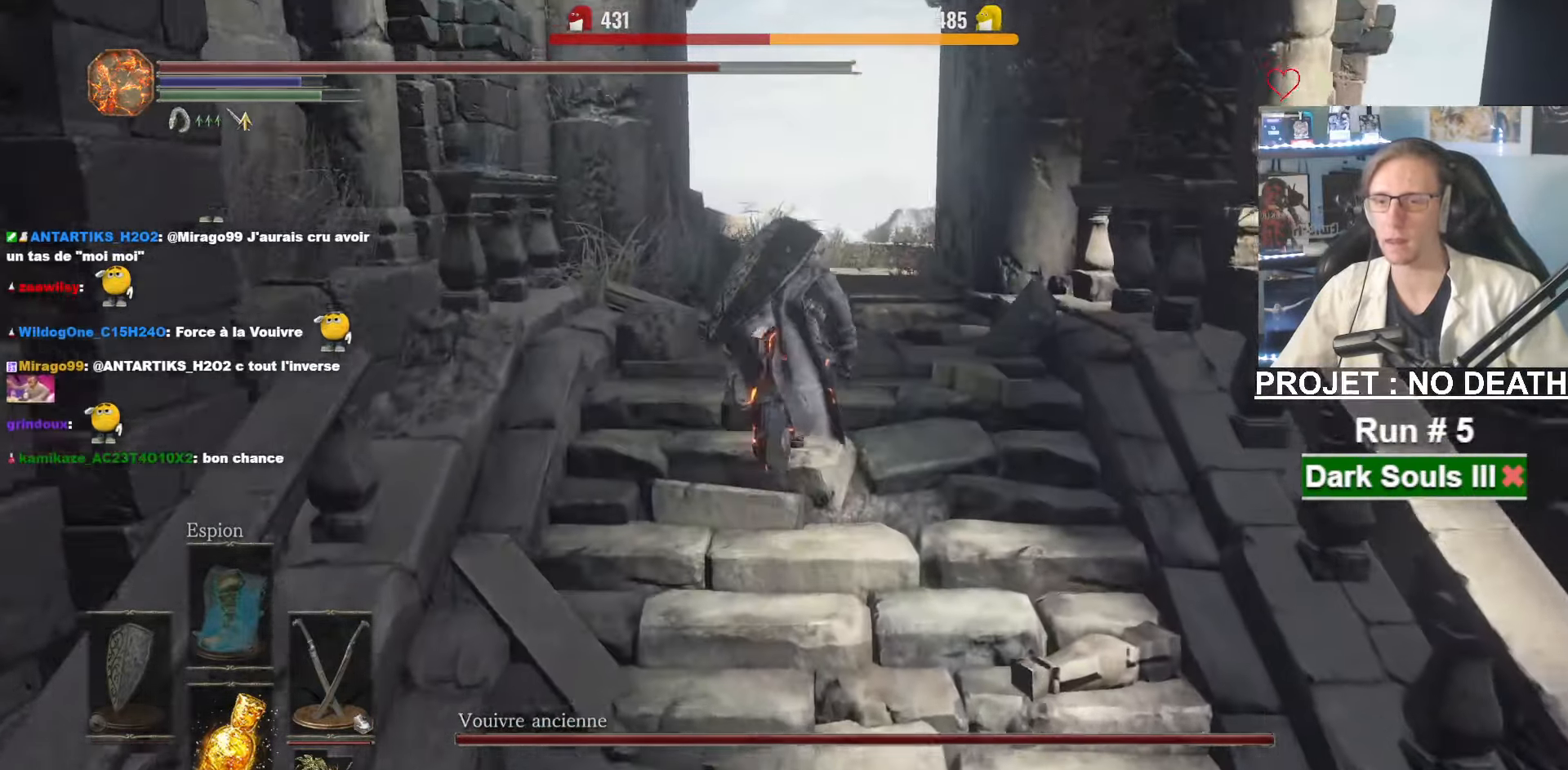
{"keys": ["space", "z"], "mouse": [], "events": [[100, "space", "up"], [233, "space", "down"]]}
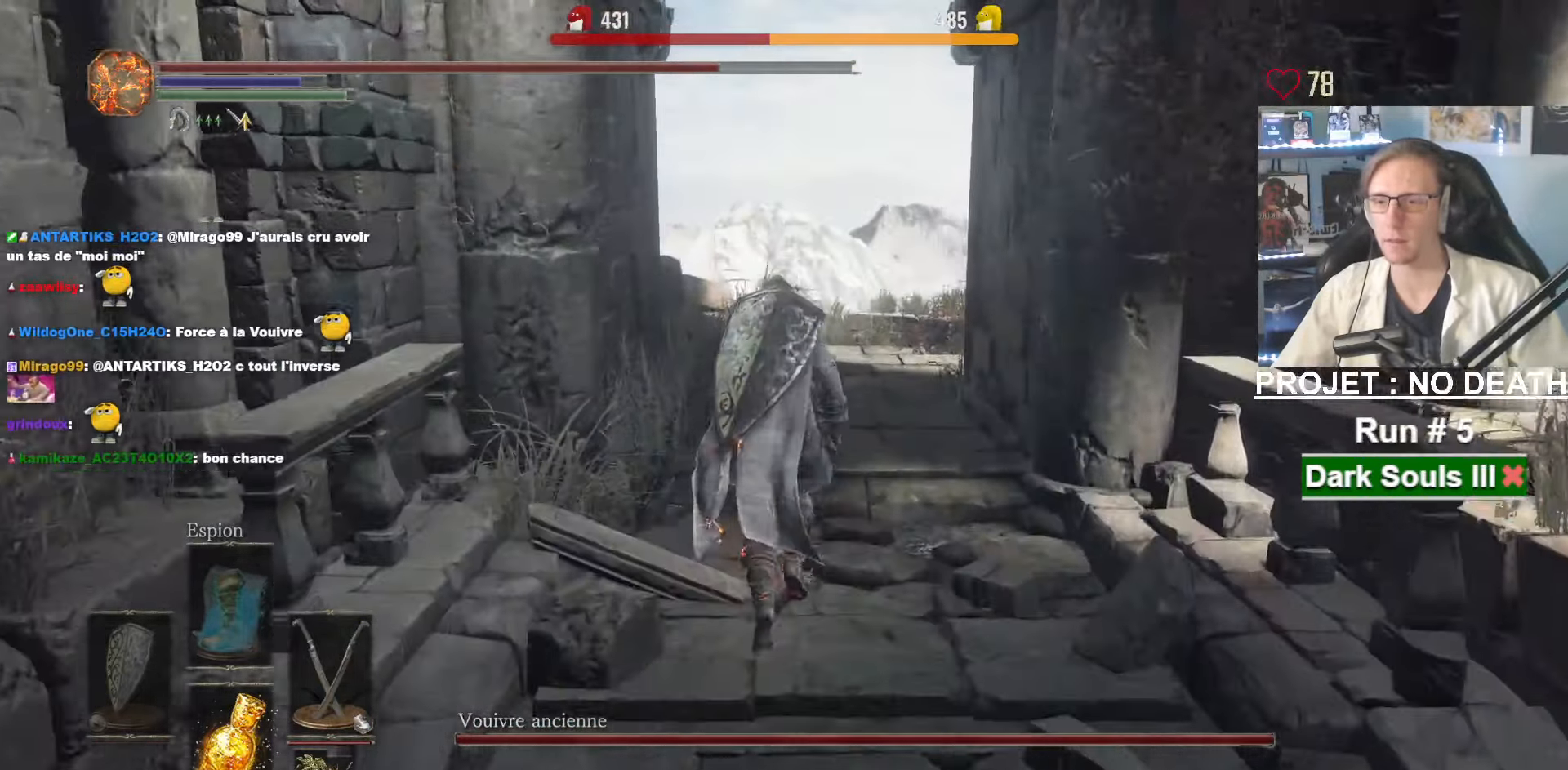
{"keys": ["space", "z"], "mouse": [], "events": []}
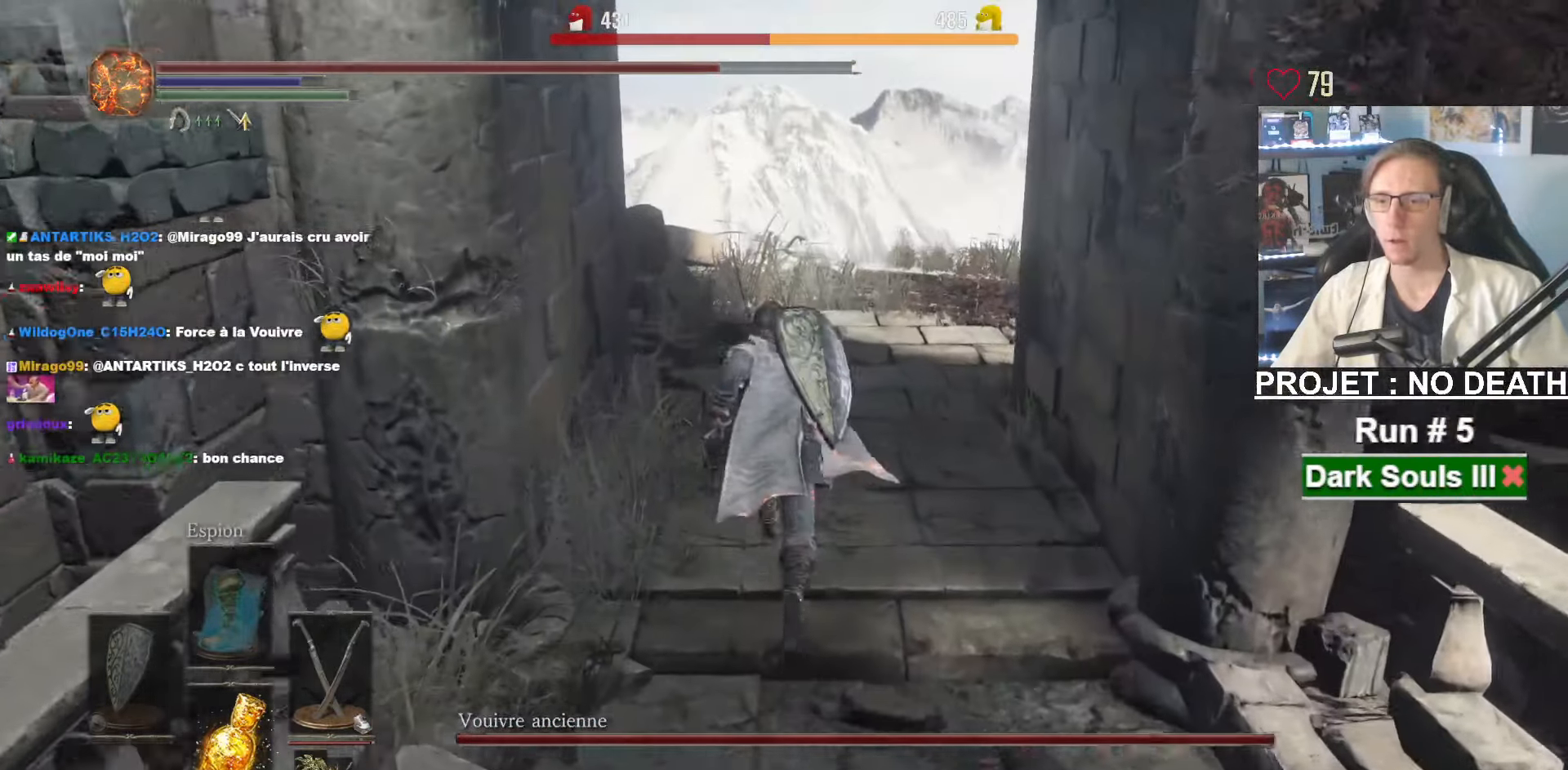
{"keys": ["d", "space", "z"], "mouse": [], "events": [[133, "d", "down"]]}
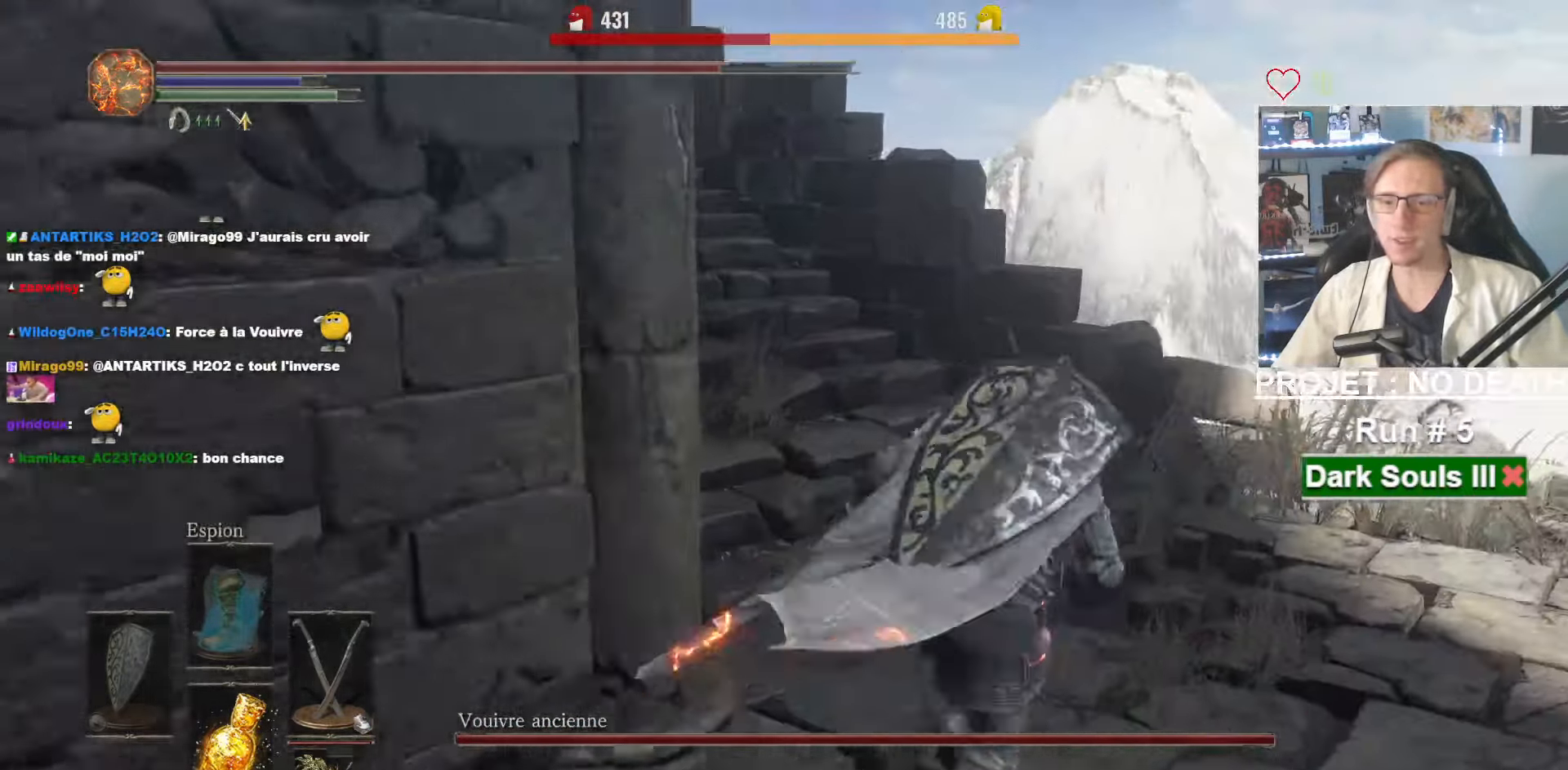
{"keys": ["space", "z"], "mouse": [], "events": [[233, "d", "up"]]}
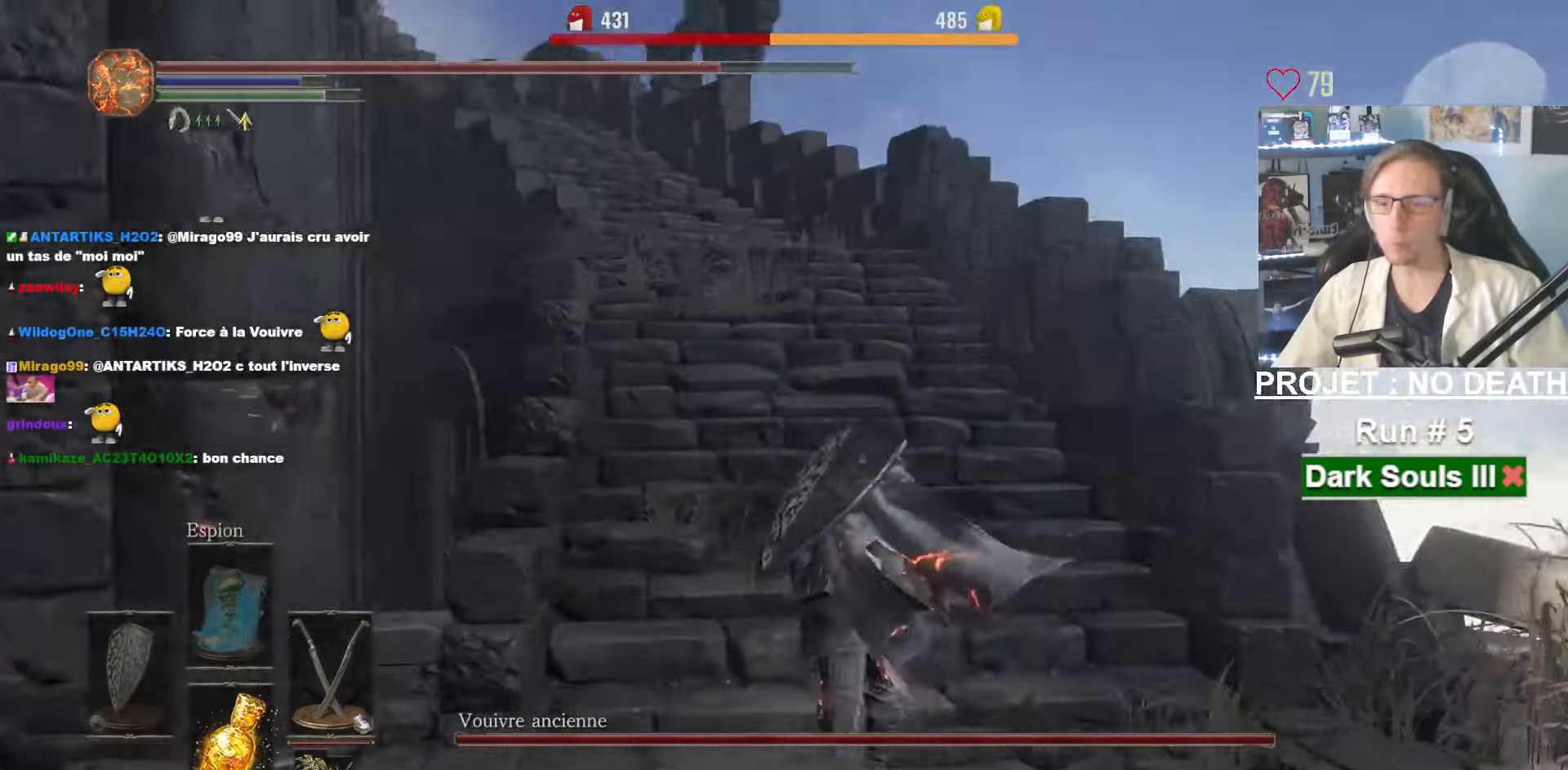
{"keys": ["z"], "mouse": [], "events": [[484, "space", "up"]]}
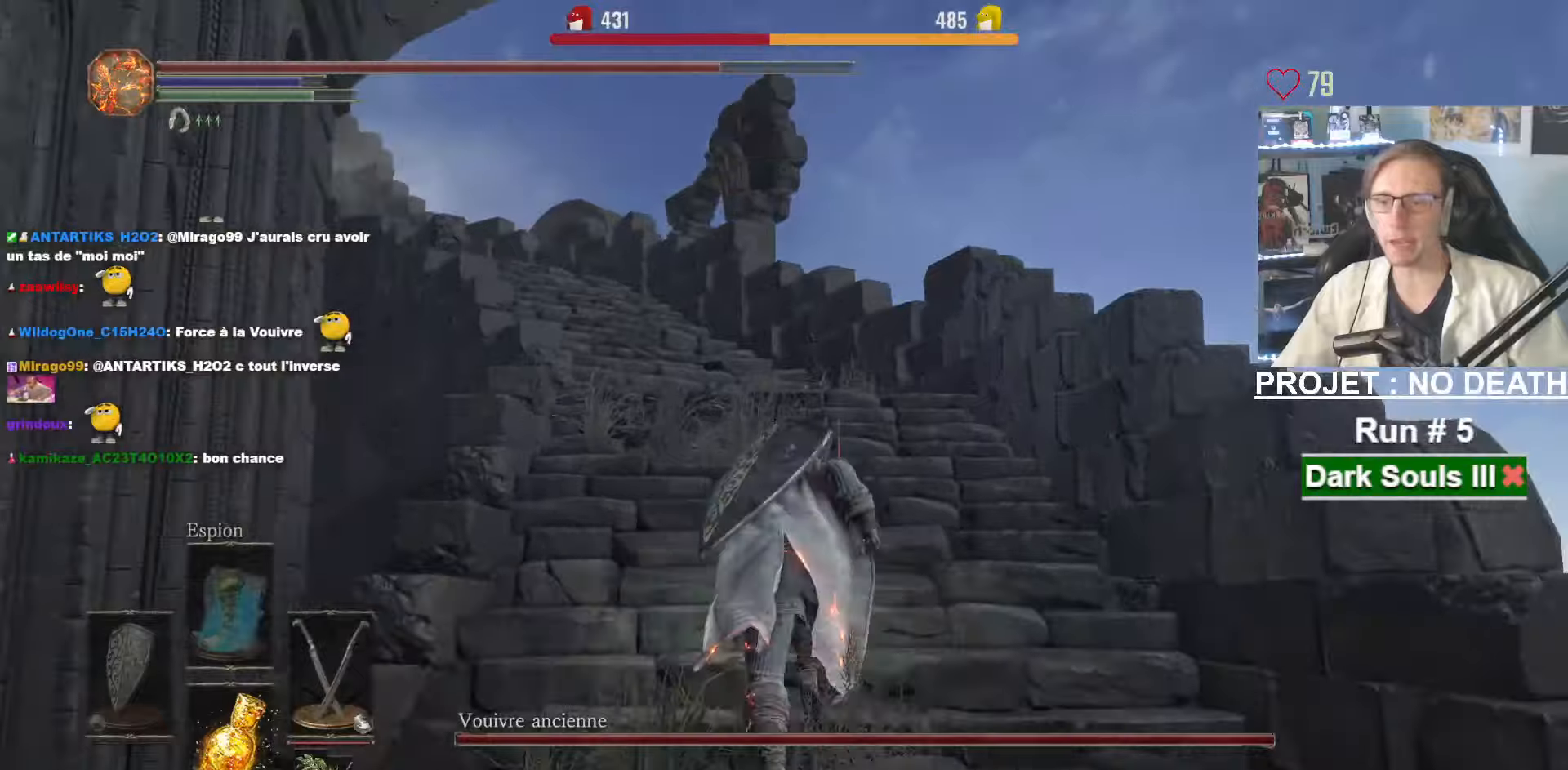
{"keys": [], "mouse": [], "events": [[184, "d", "down"], [217, "z", "up"], [317, "d", "up"]]}
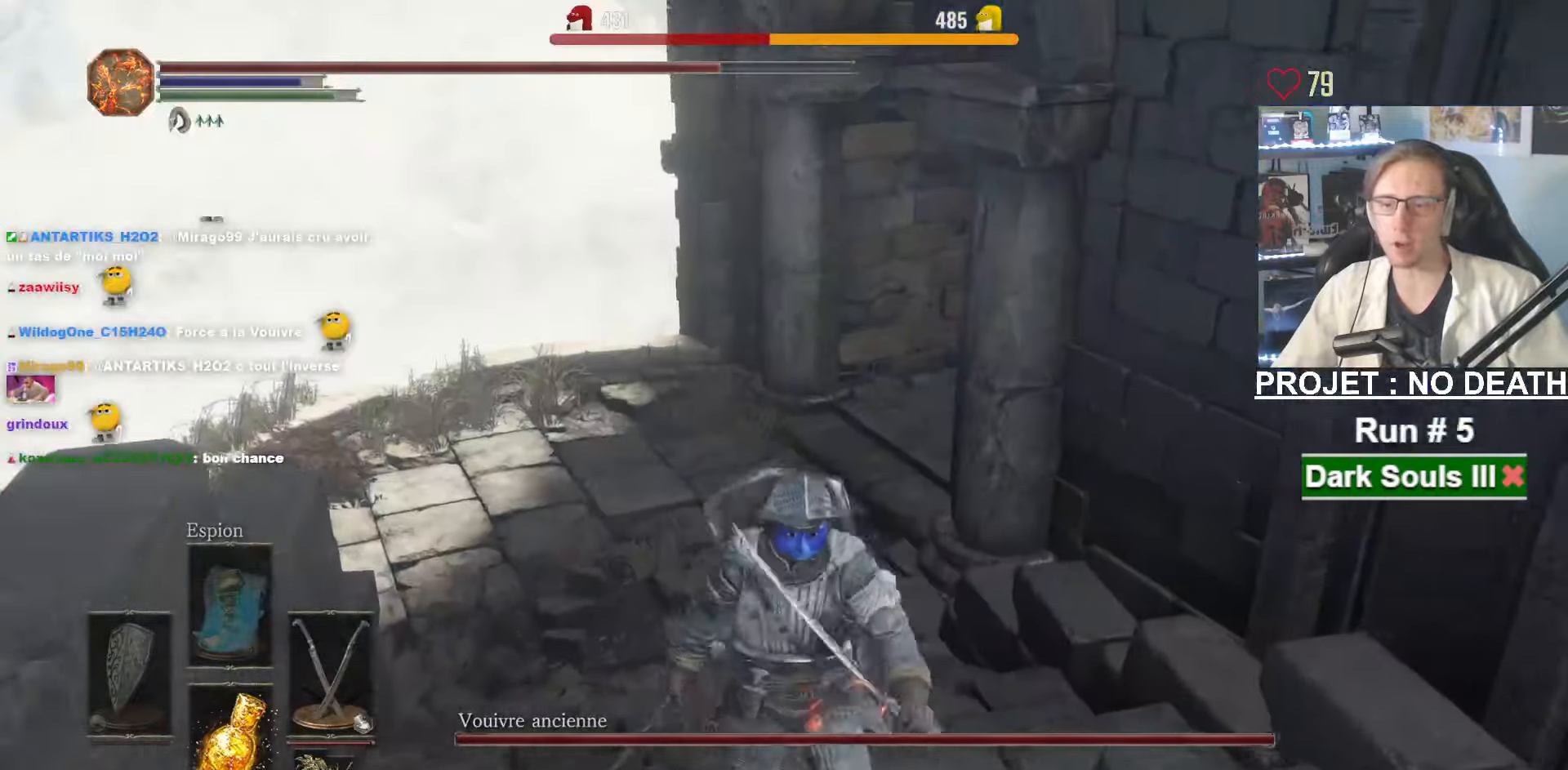
{"keys": [], "mouse": [], "events": []}